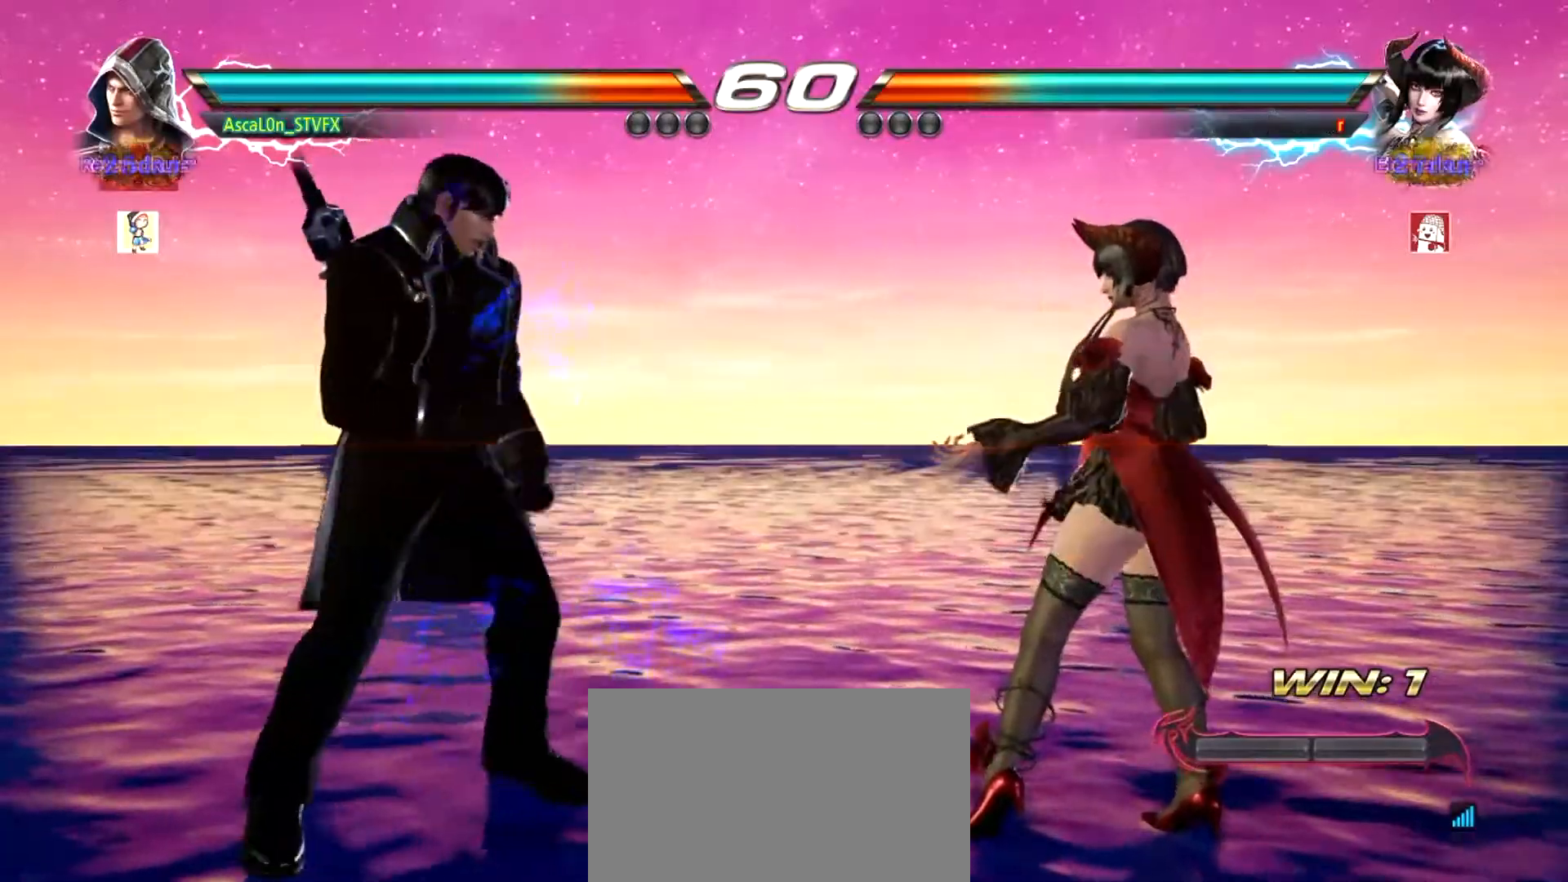
Gameplay with a controller (arcade stick); each line is a JSON object with the inputs held at the frame after it. "events" lists button and stick changes between this image and that frame as [ms after this image, input, new state], when the widget could be followed in between. Not read: L3 R3.
{"buttons": [], "left_stick": "left", "events": [[351, "left_stick", "left"]]}
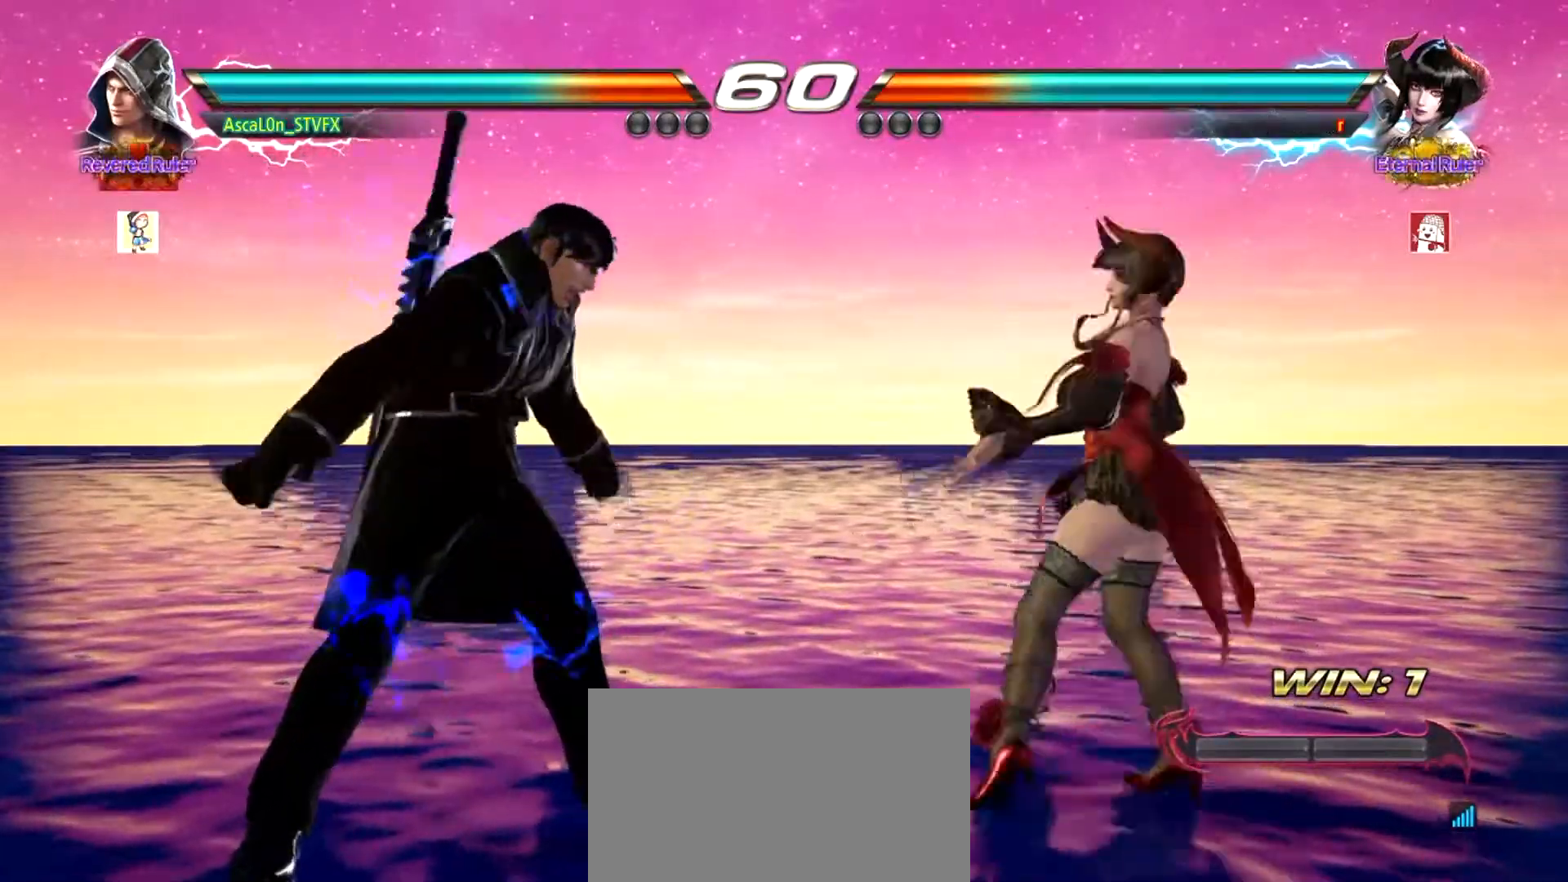
{"buttons": [], "left_stick": "left", "events": []}
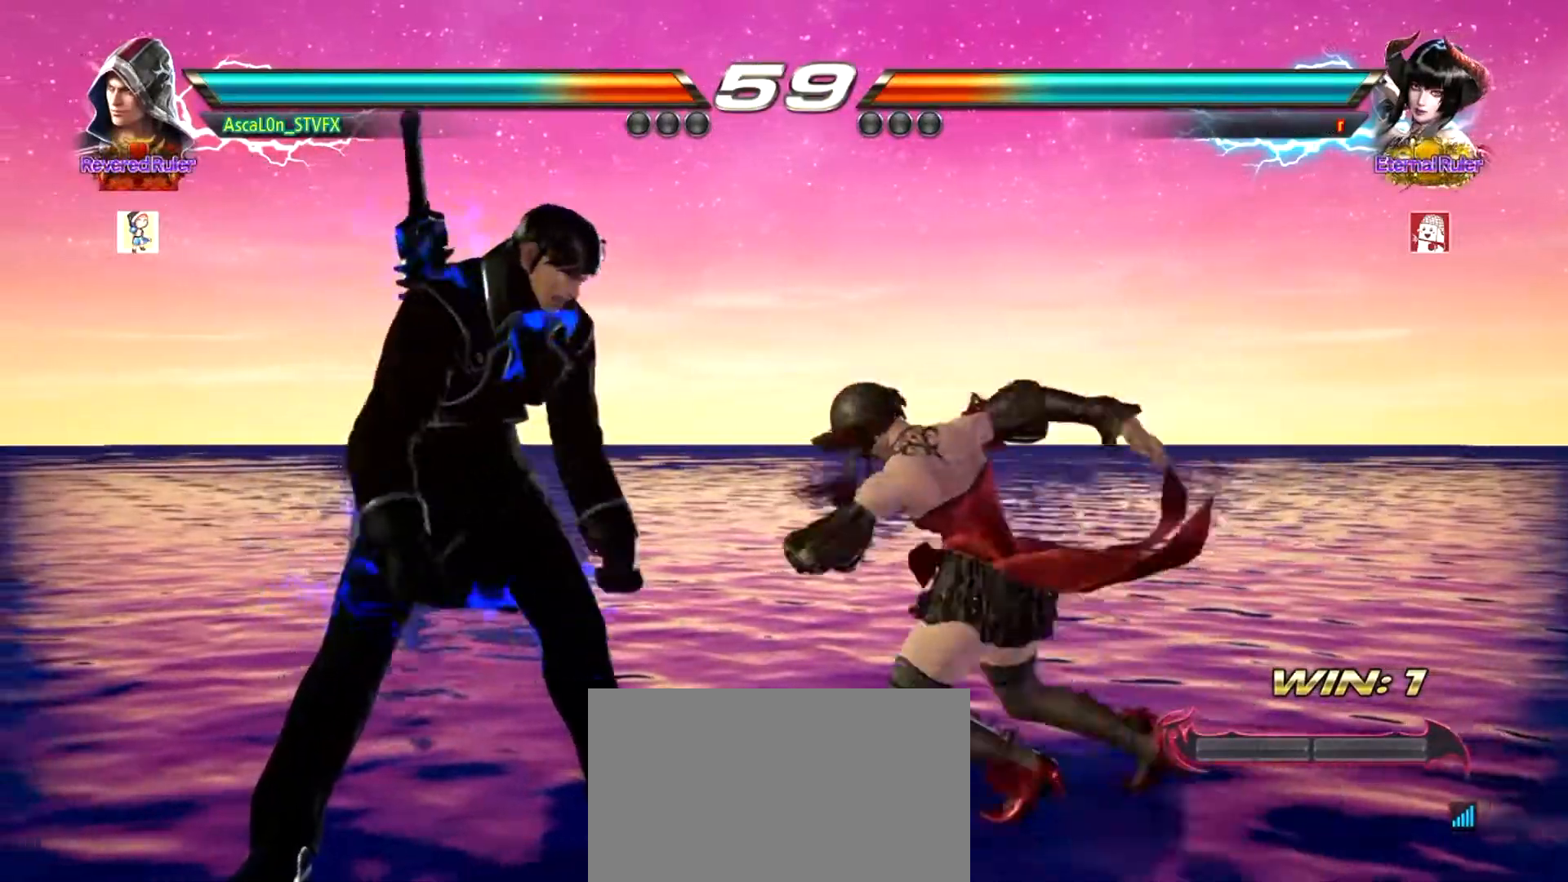
{"buttons": [], "left_stick": "left", "events": []}
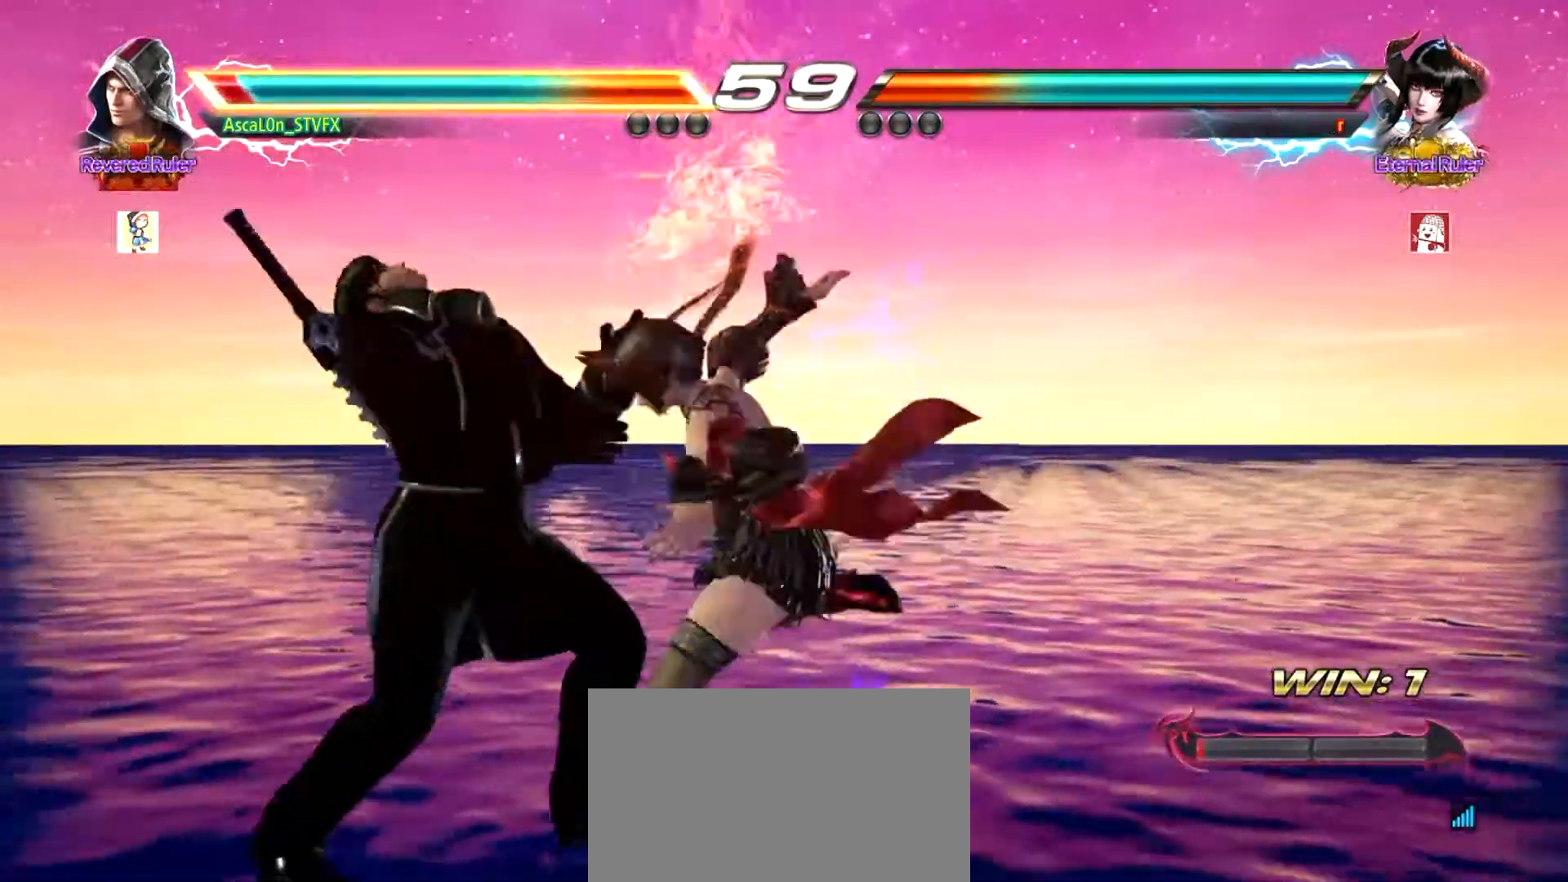
{"buttons": [], "left_stick": "center", "events": [[434, "left_stick", "center"]]}
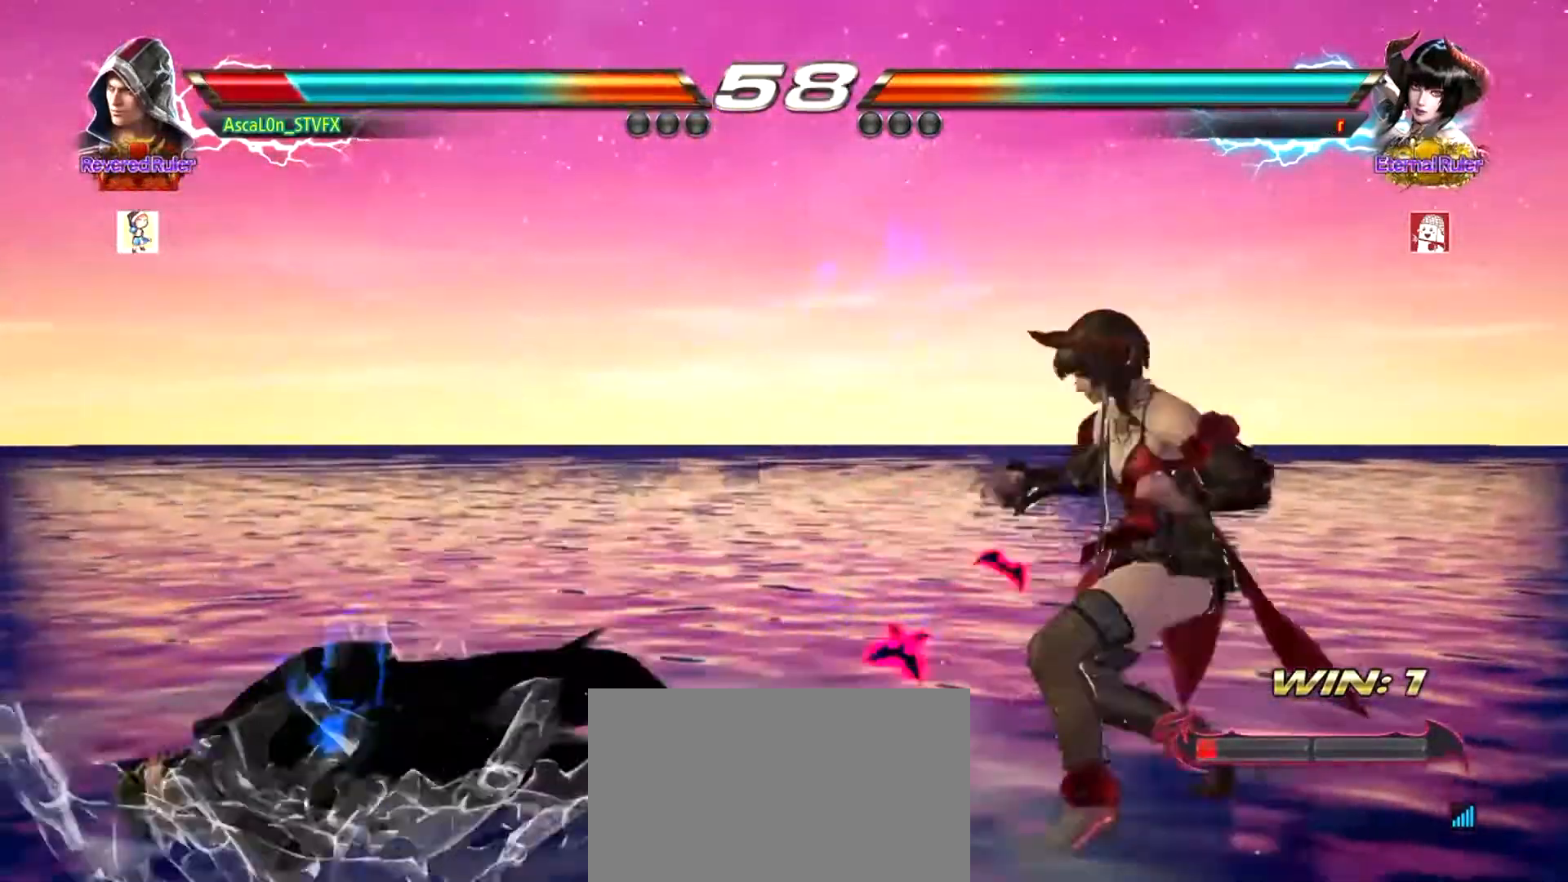
{"buttons": [], "left_stick": "left", "events": [[83, "SQUARE", "down"], [150, "SQUARE", "up"], [217, "SQUARE", "down"], [300, "left_stick", "left"], [333, "SQUARE", "up"]]}
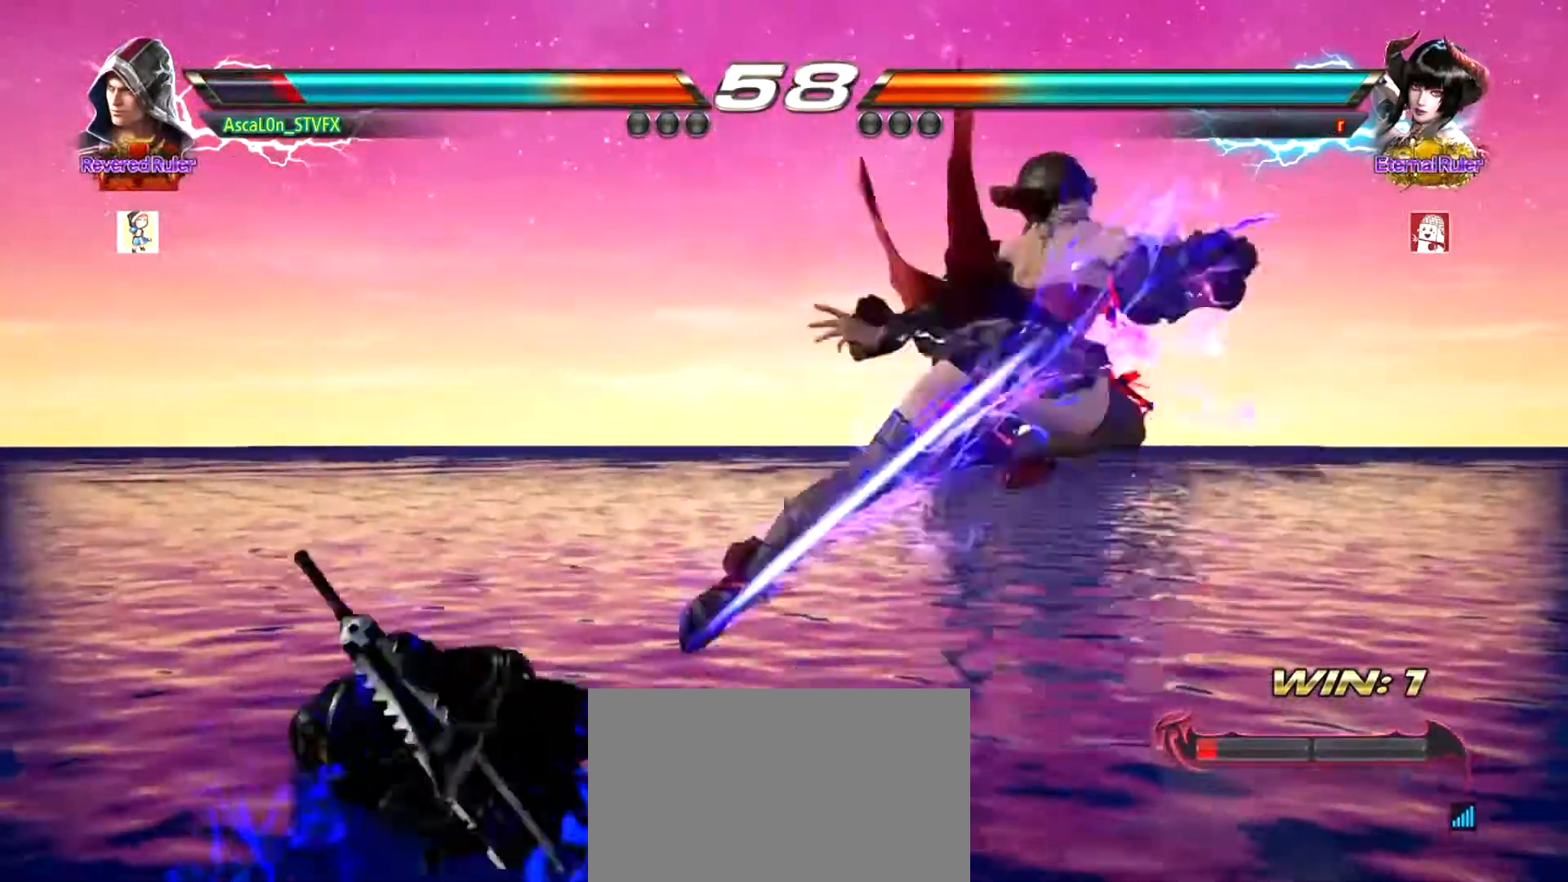
{"buttons": [], "left_stick": "center", "events": [[467, "left_stick", "center"]]}
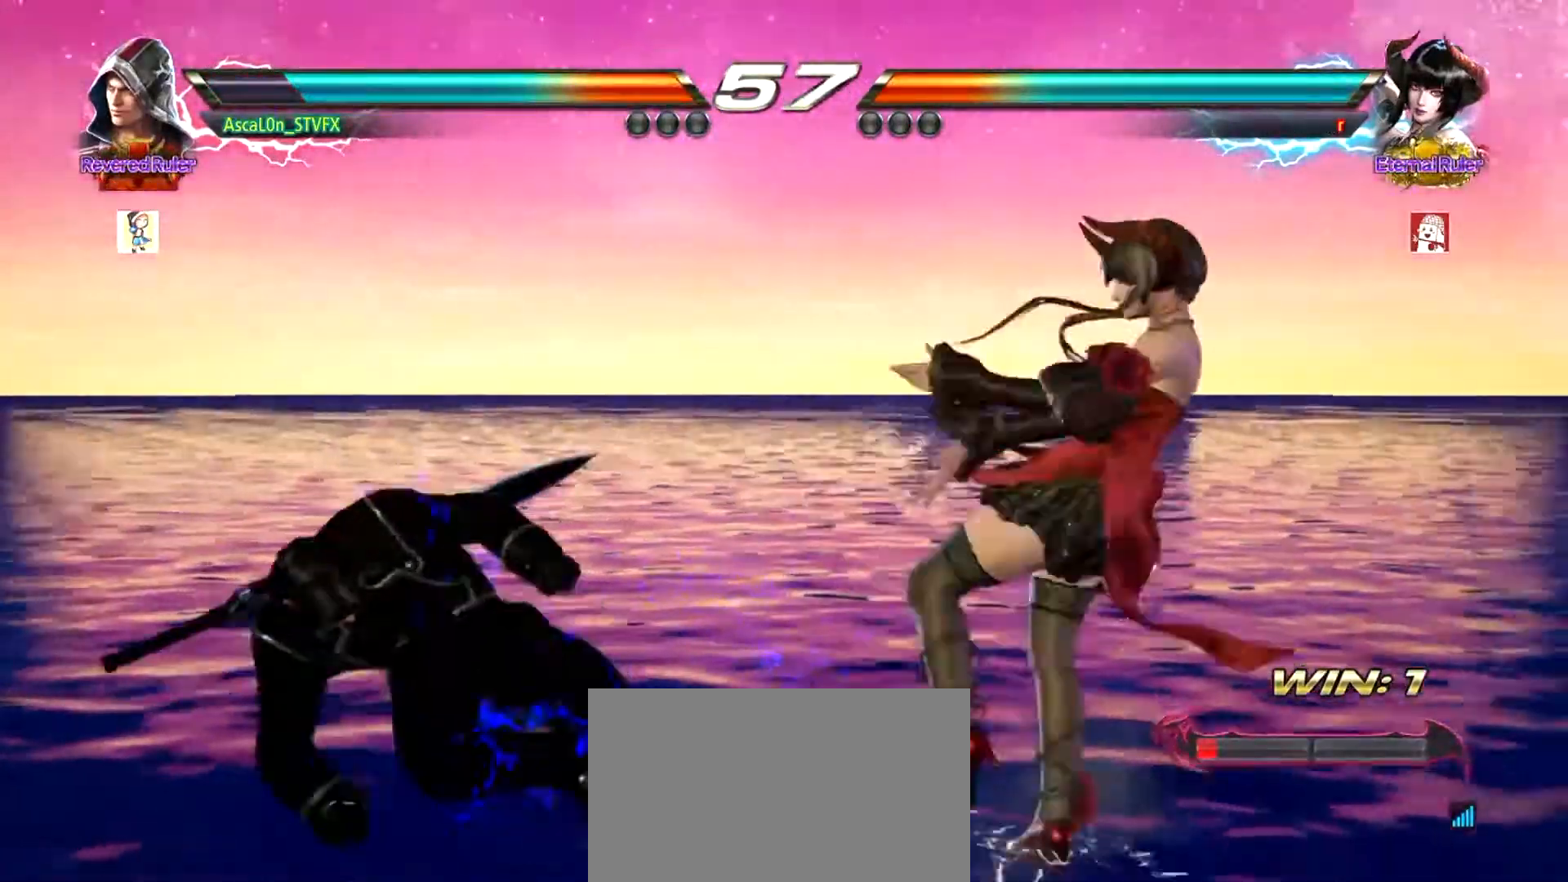
{"buttons": [], "left_stick": "center", "events": [[183, "left_stick", "right"], [250, "R2", "down"], [267, "TRIANGLE", "down"], [300, "R2", "up"], [367, "TRIANGLE", "up"], [367, "left_stick", "center"]]}
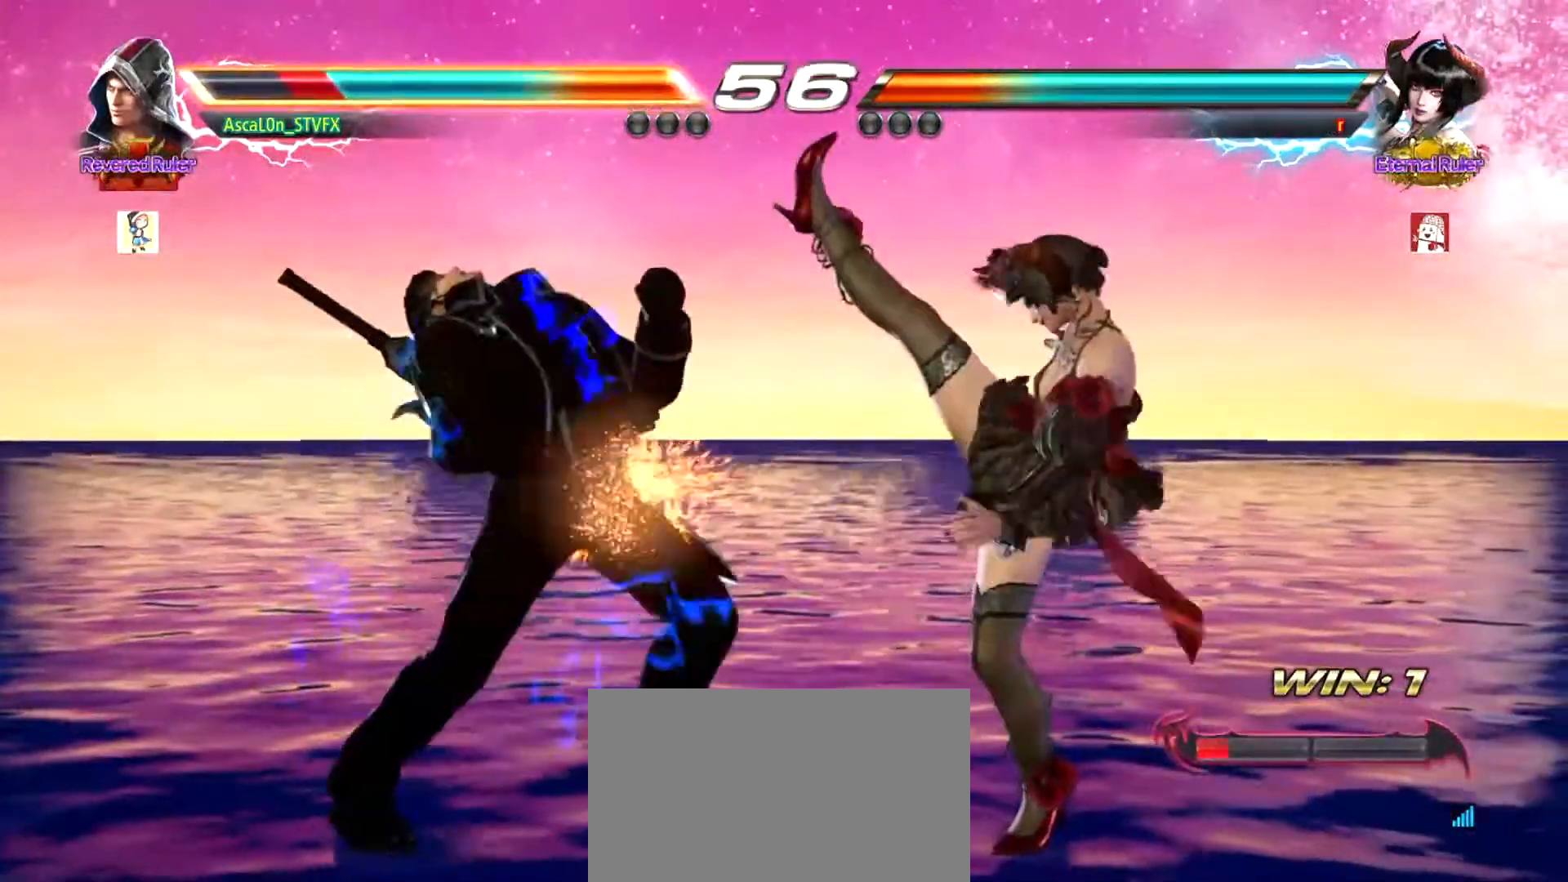
{"buttons": ["SQUARE"], "left_stick": "left", "events": [[317, "left_stick", "left"], [384, "SQUARE", "down"], [434, "SQUARE", "up"], [501, "SQUARE", "down"]]}
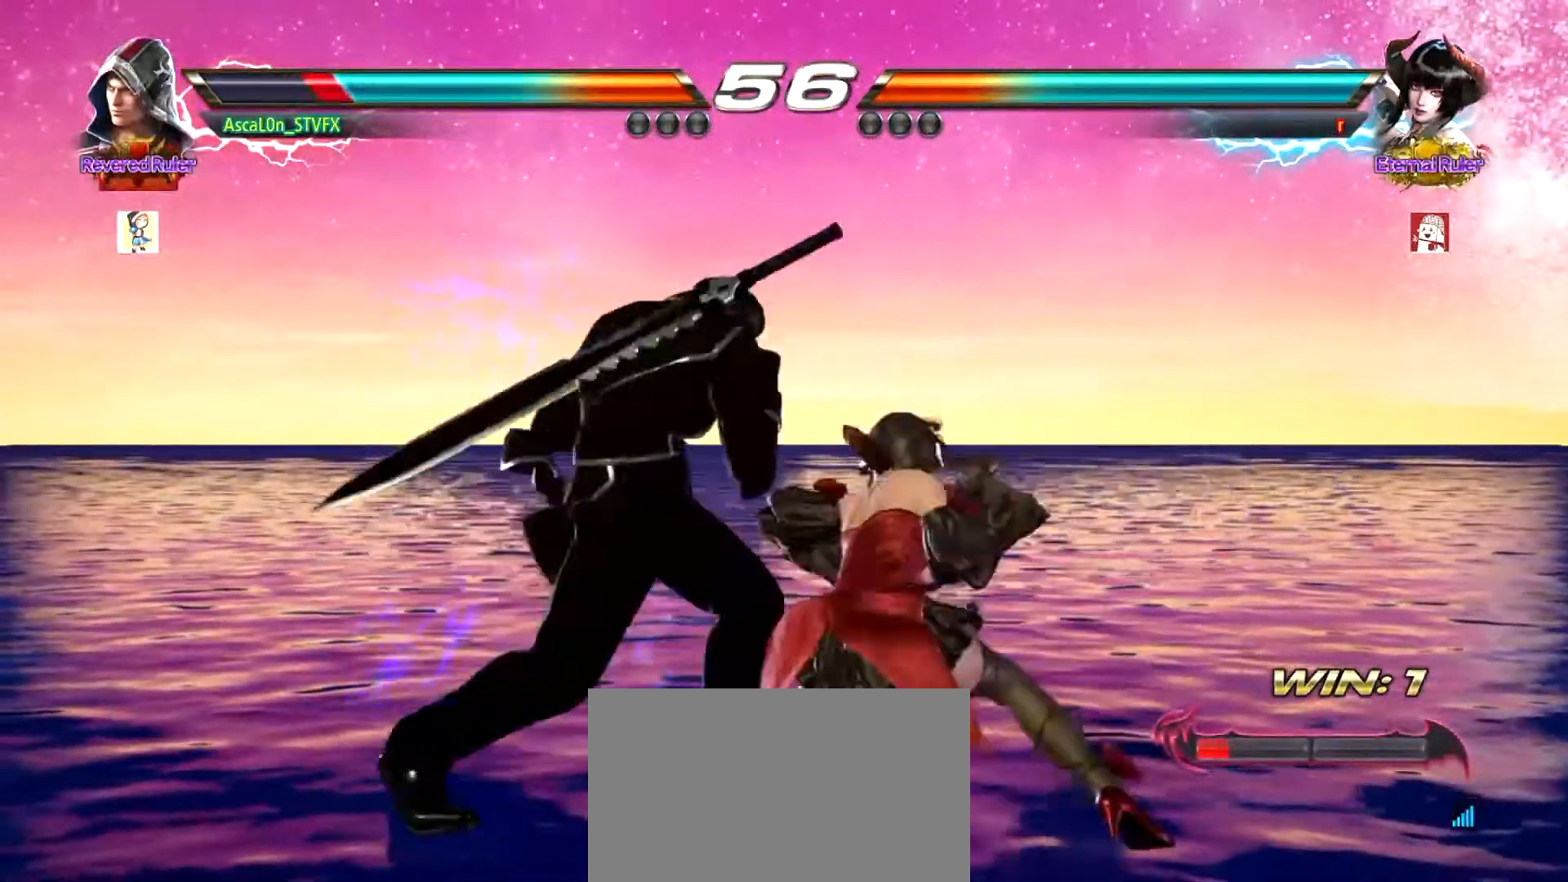
{"buttons": [], "left_stick": "left", "events": [[267, "SQUARE", "up"]]}
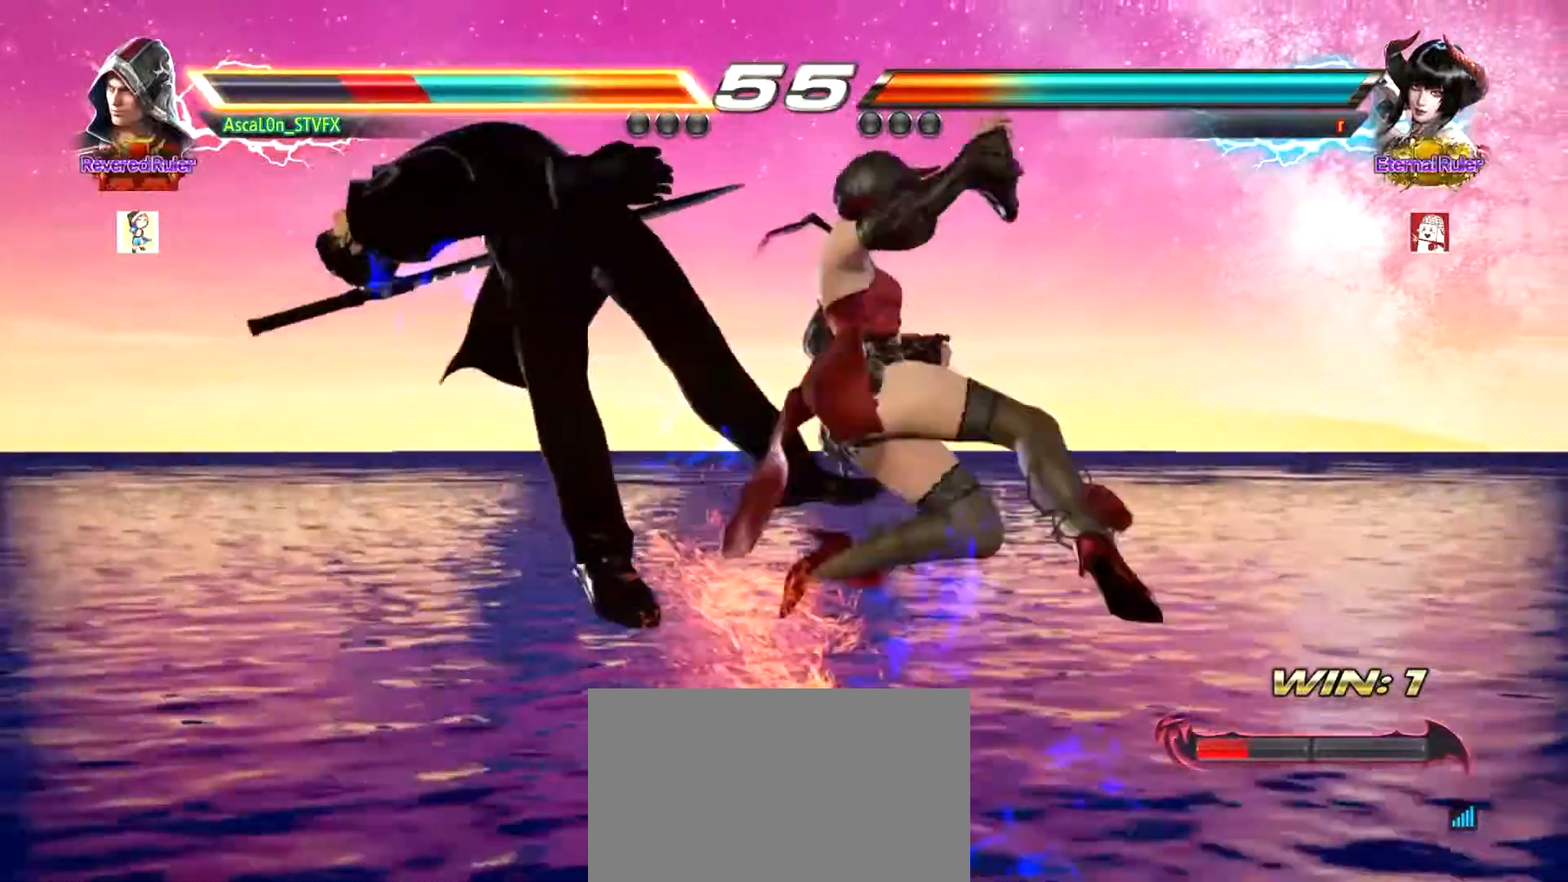
{"buttons": [], "left_stick": "left", "events": []}
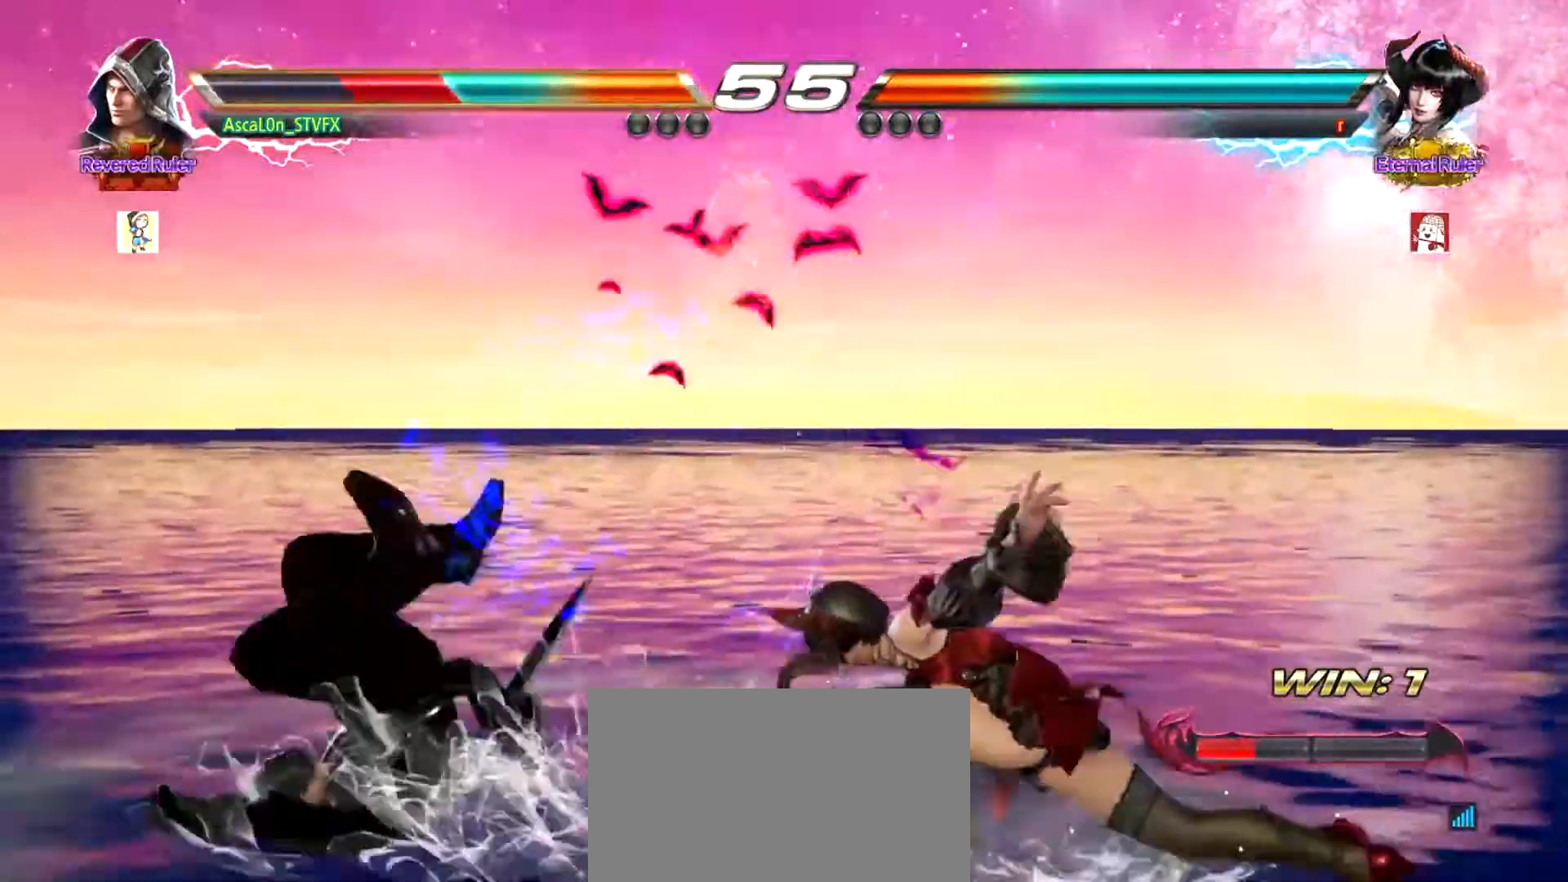
{"buttons": [], "left_stick": "left", "events": []}
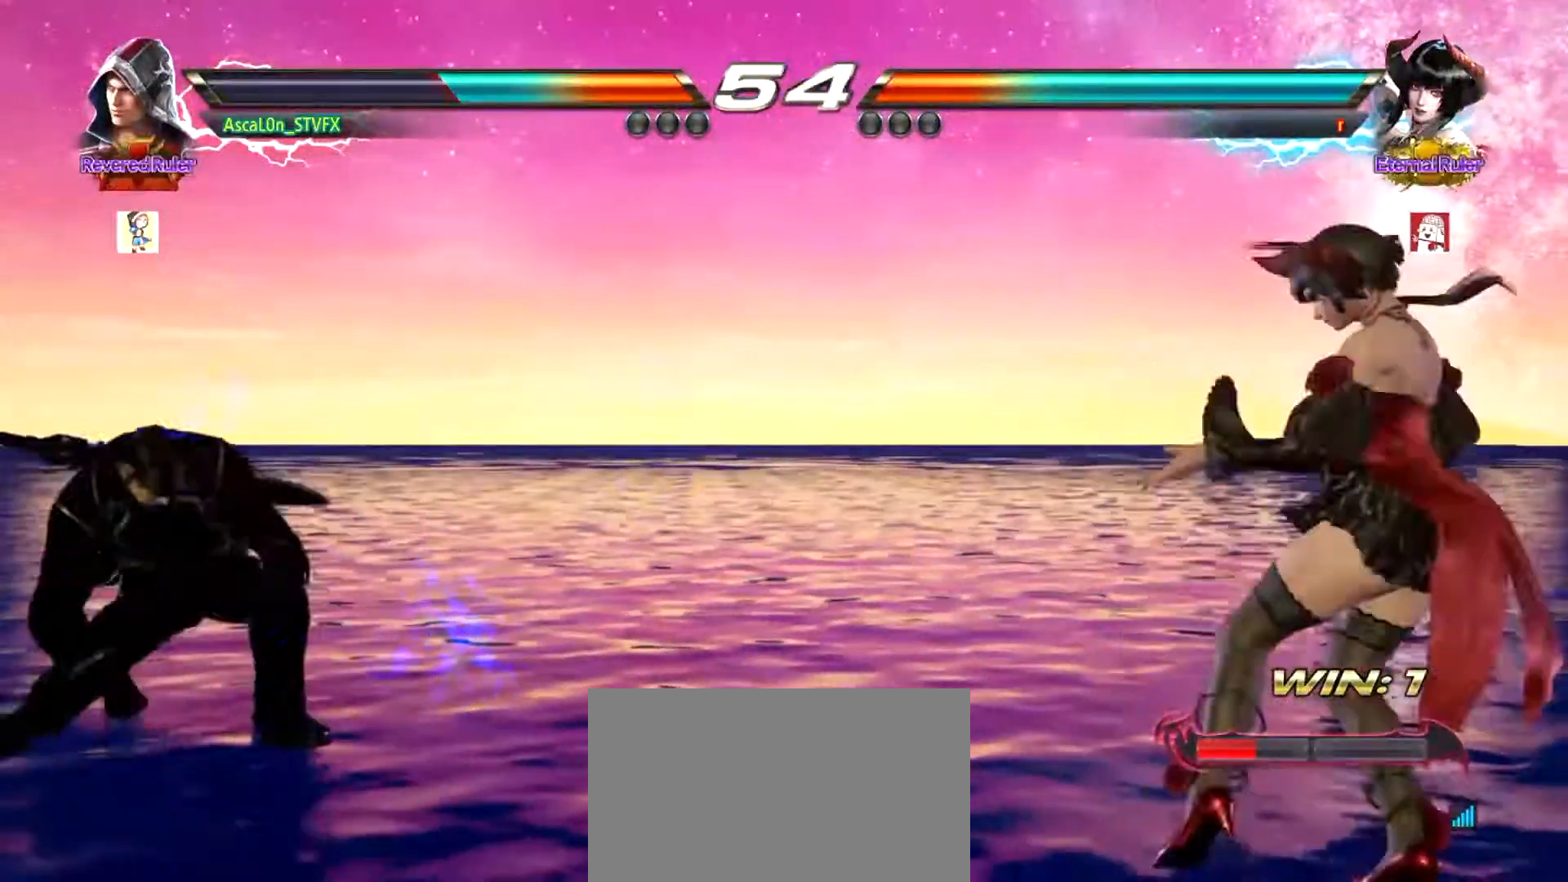
{"buttons": [], "left_stick": "center", "events": [[17, "left_stick", "center"], [417, "left_stick", "up"], [467, "left_stick", "center"]]}
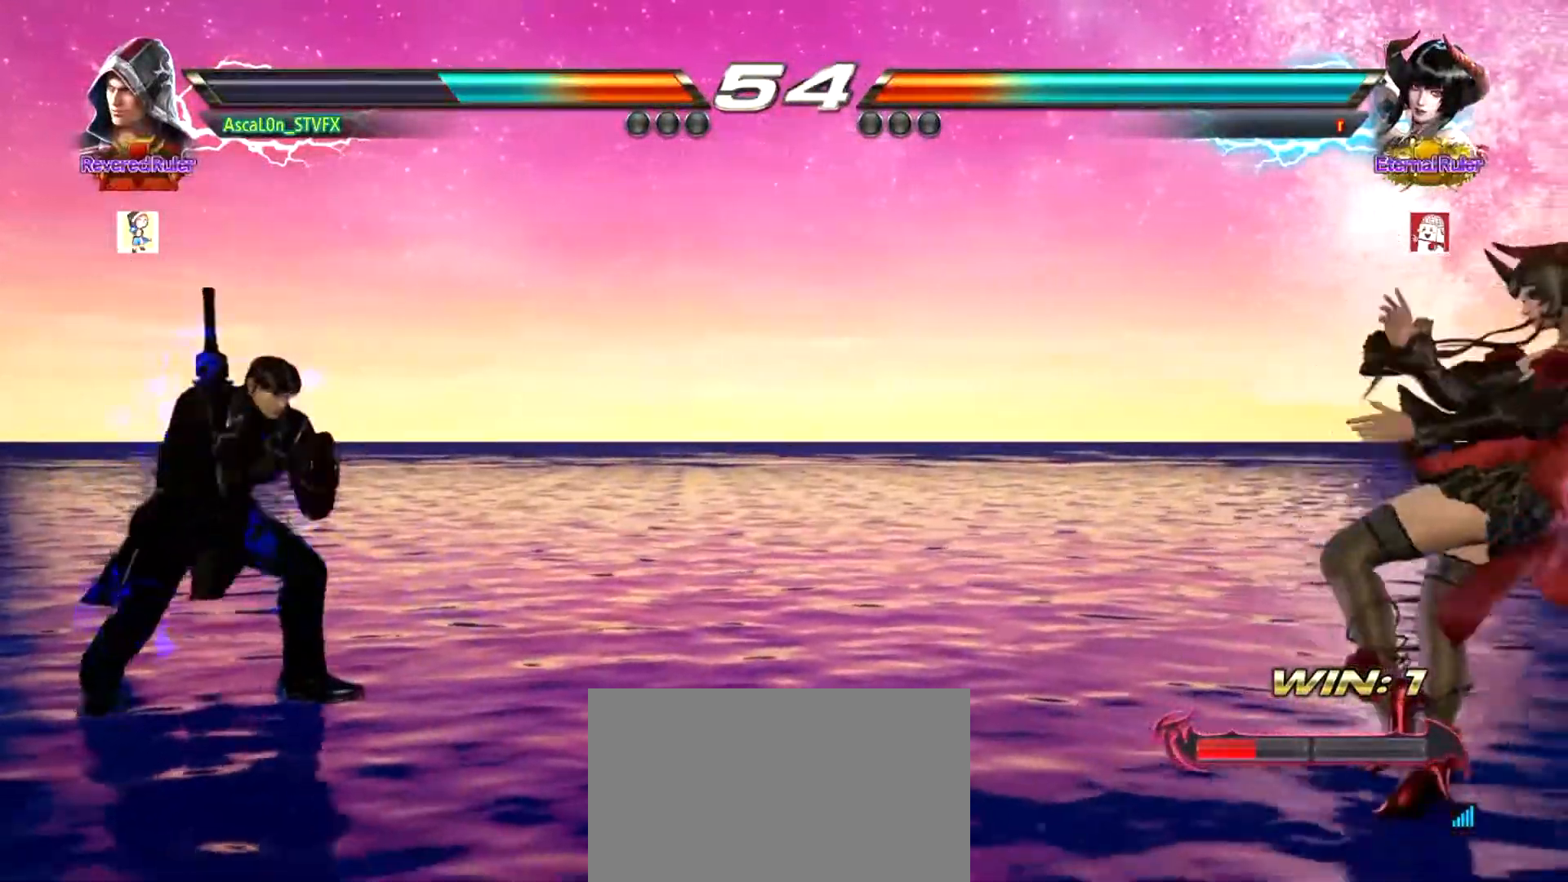
{"buttons": [], "left_stick": "right", "events": [[83, "left_stick", "up"], [300, "left_stick", "center"], [483, "left_stick", "right"]]}
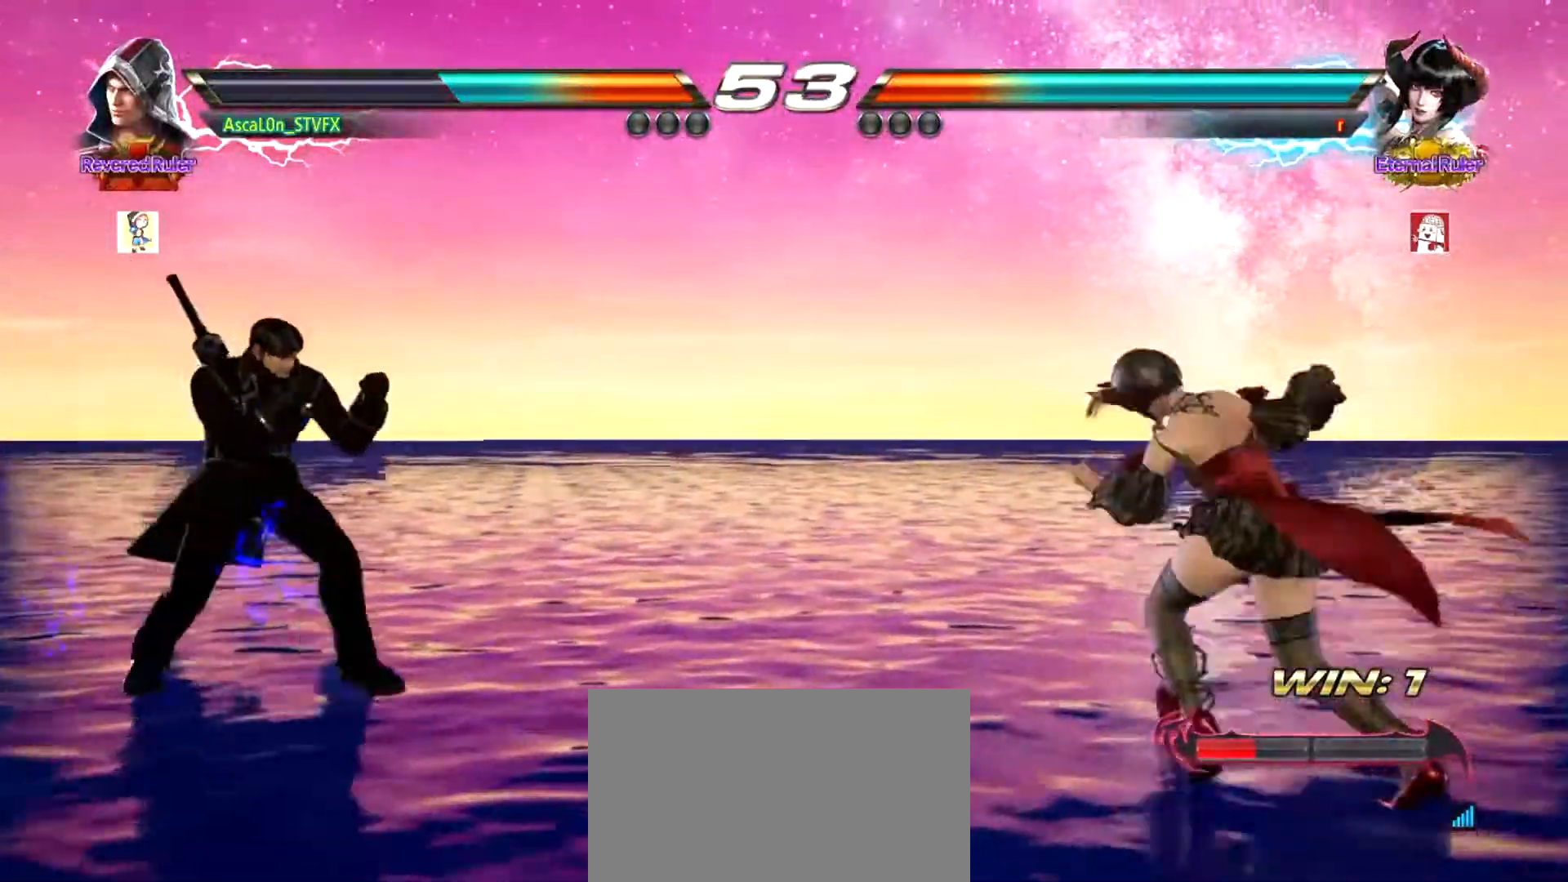
{"buttons": [], "left_stick": "center", "events": [[200, "left_stick", "left"], [250, "left_stick", "center"]]}
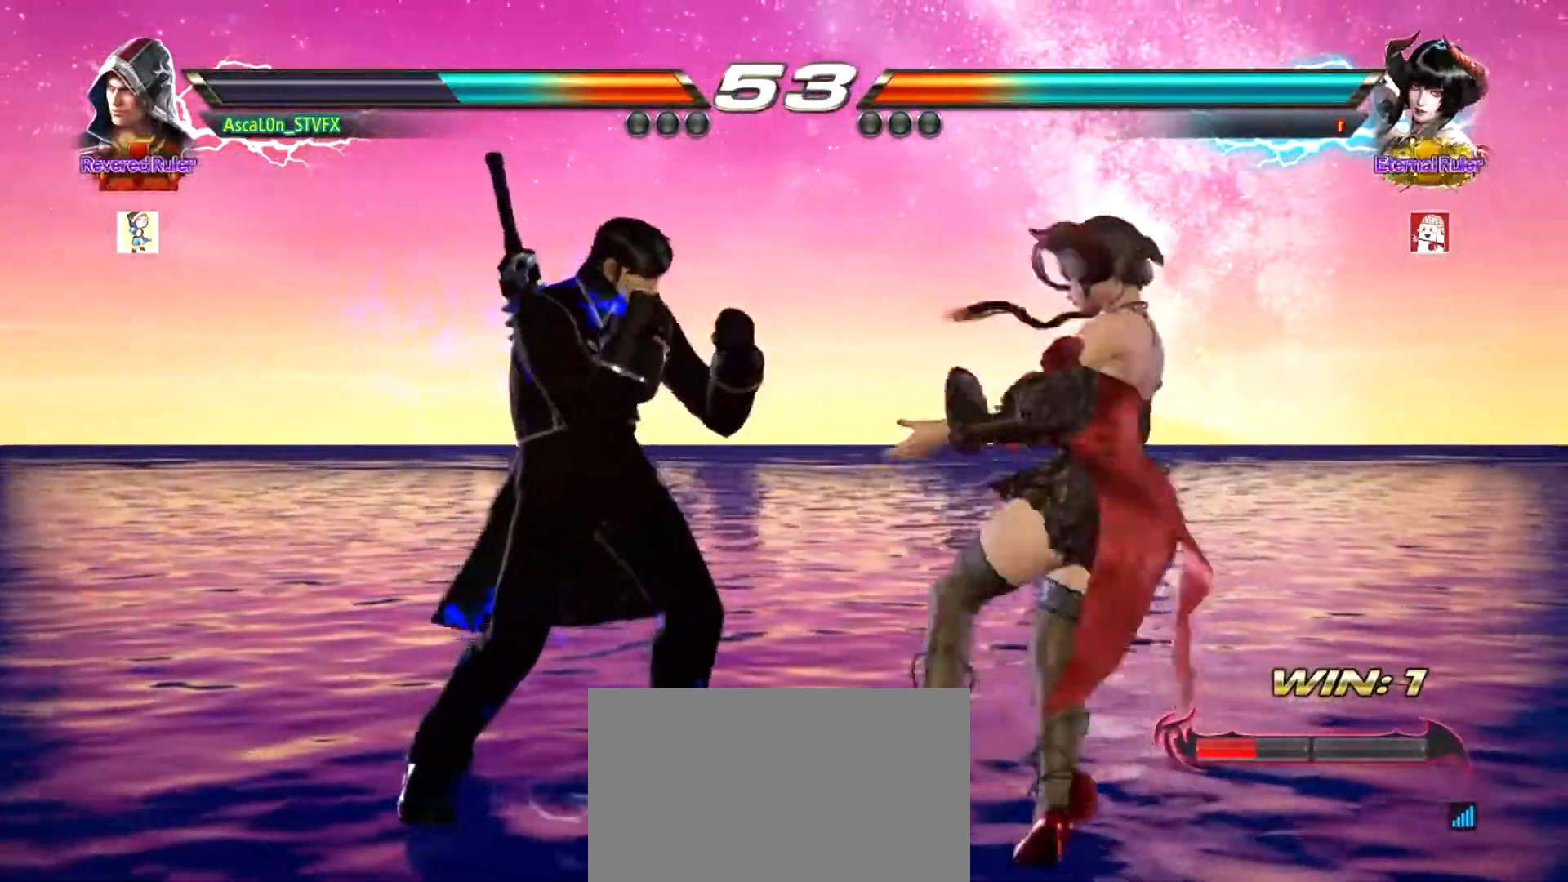
{"buttons": [], "left_stick": "center", "events": []}
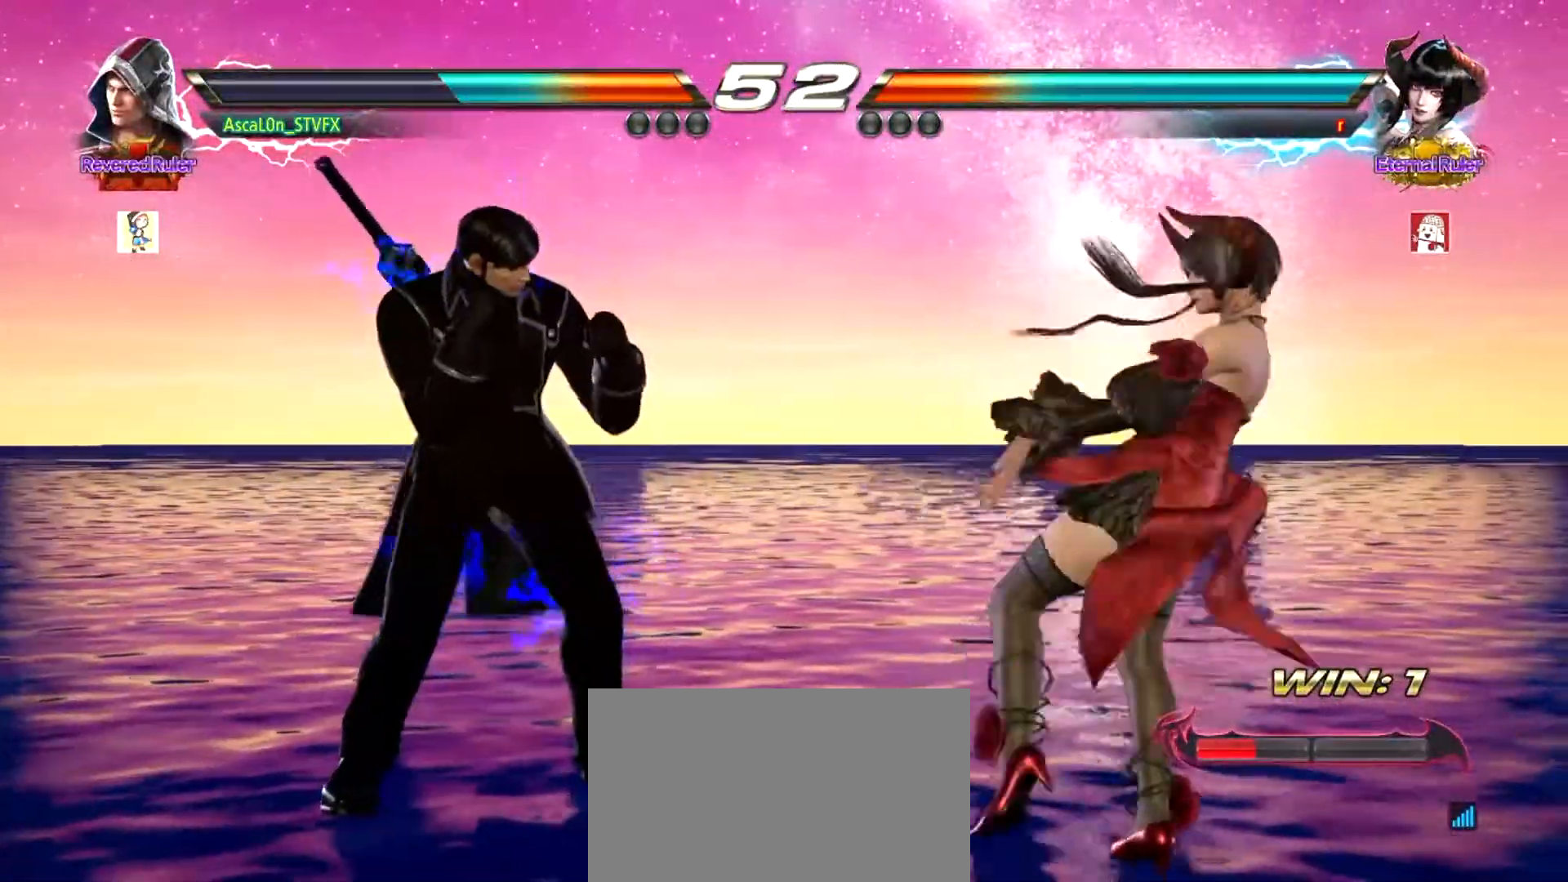
{"buttons": [], "left_stick": "center", "events": []}
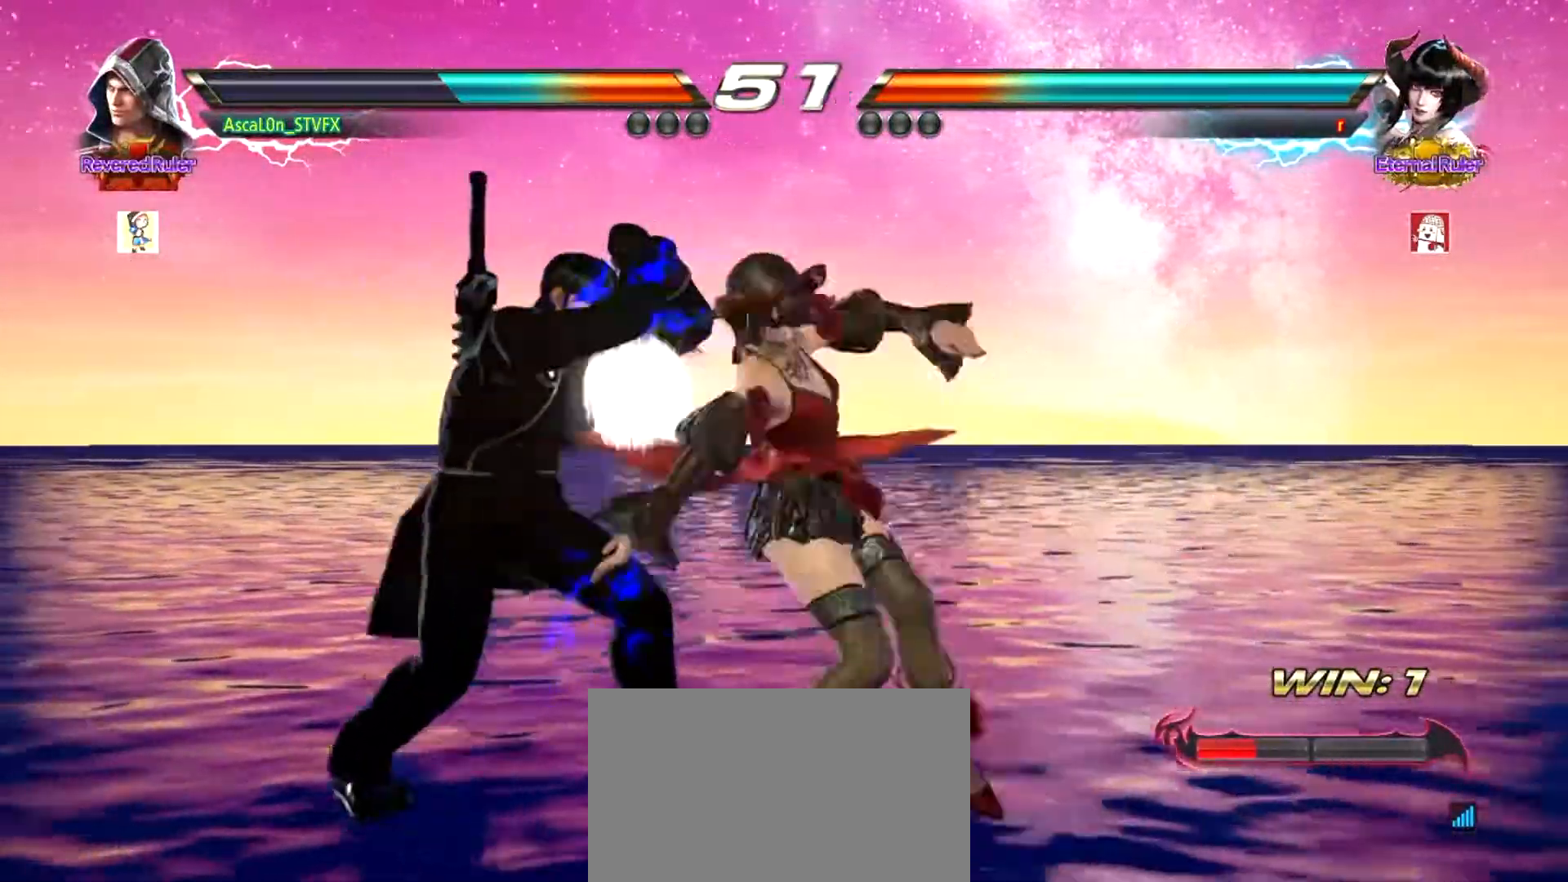
{"buttons": [], "left_stick": "center", "events": []}
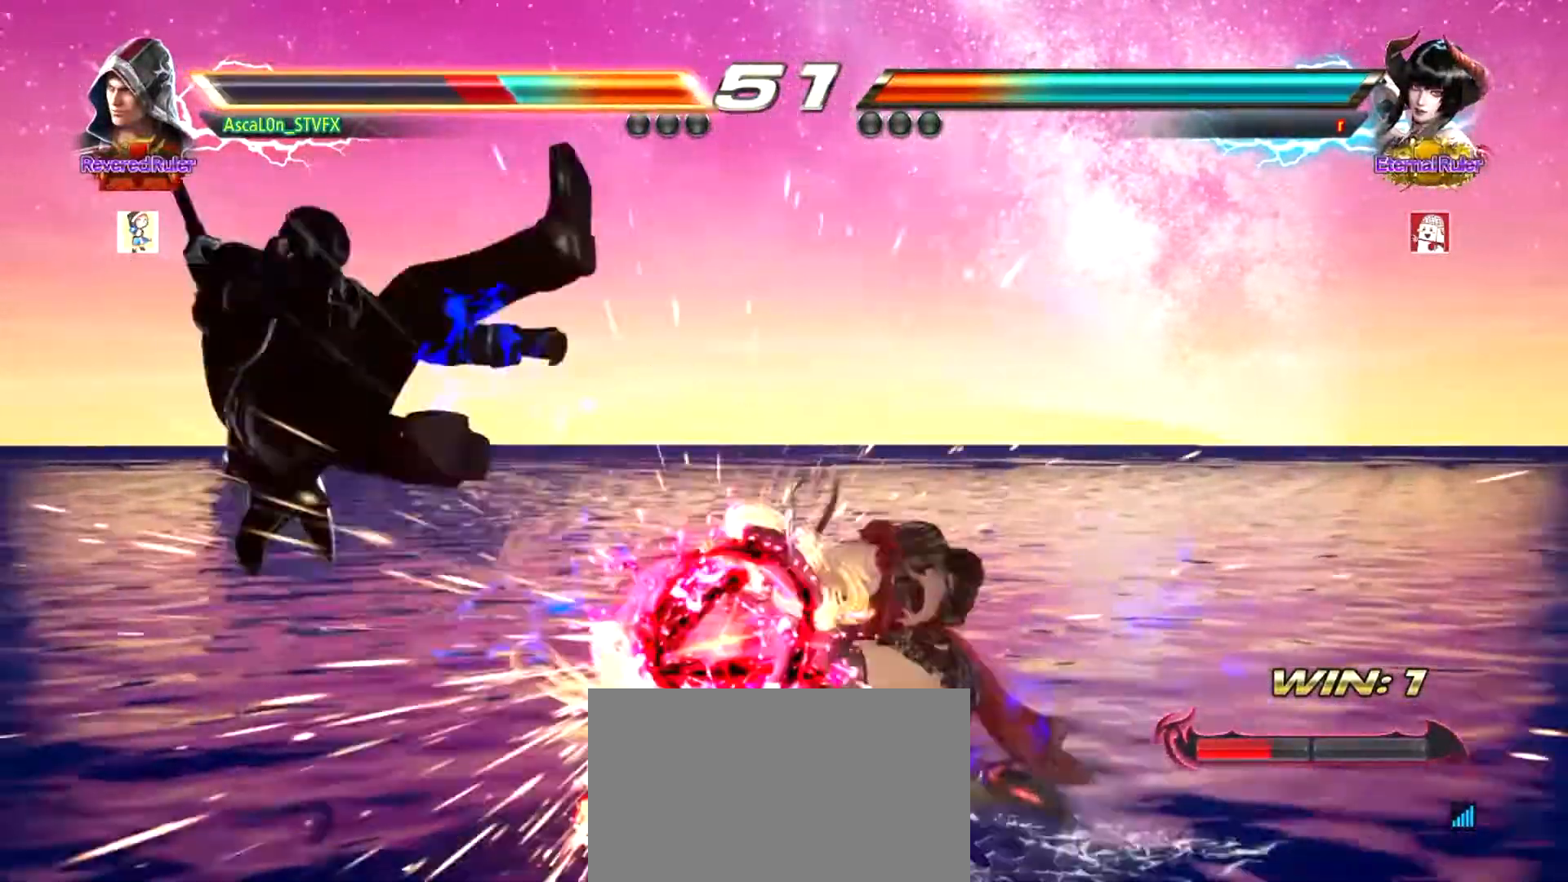
{"buttons": [], "left_stick": "center", "events": [[17, "left_stick", "down-left"], [234, "left_stick", "center"]]}
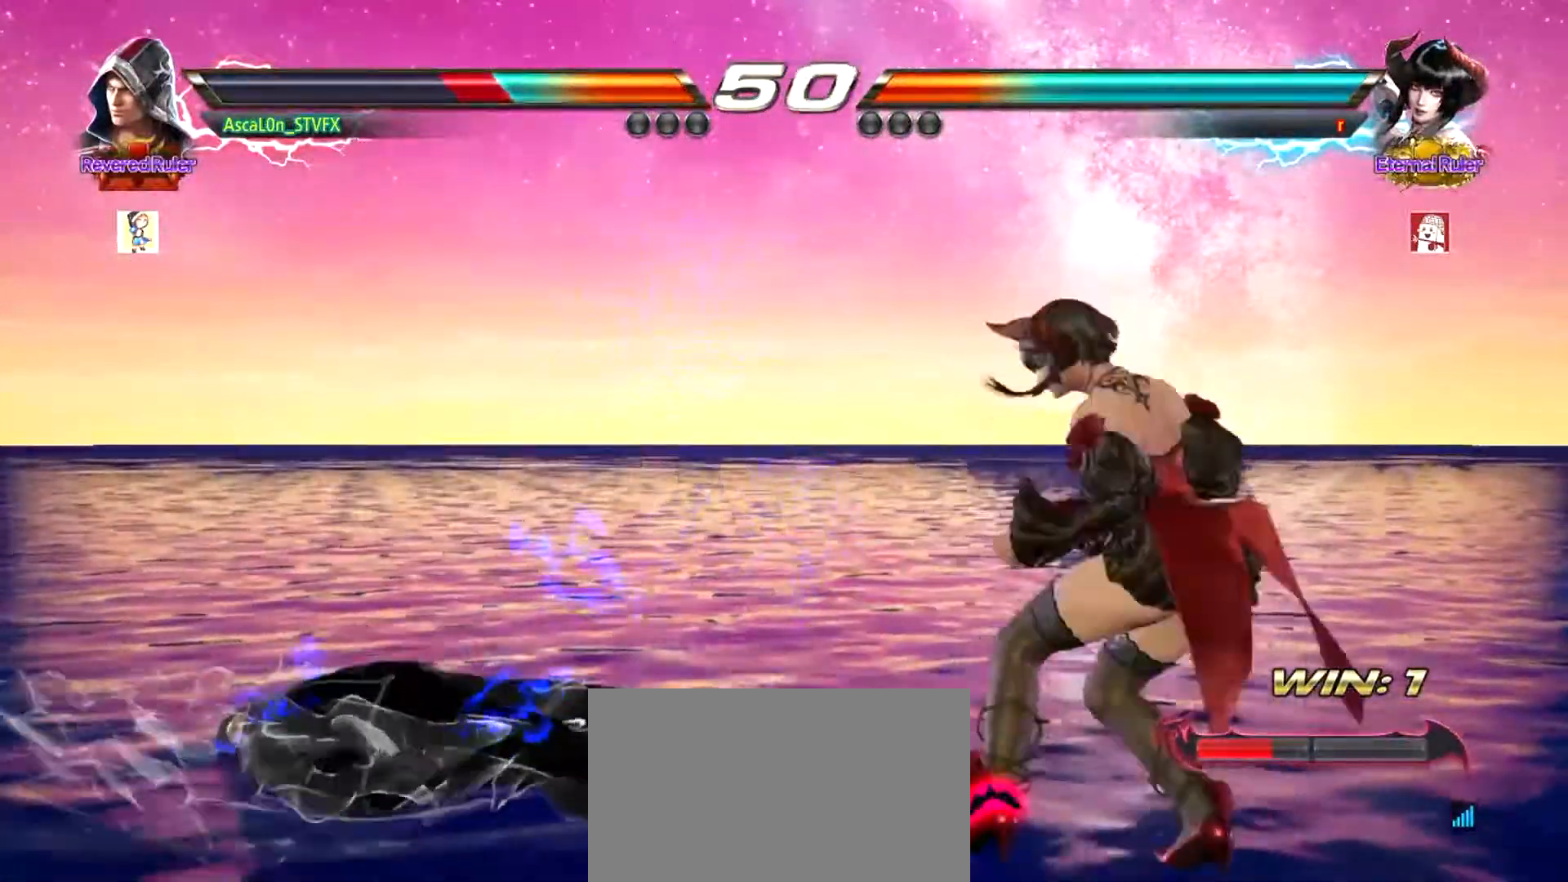
{"buttons": [], "left_stick": "center", "events": []}
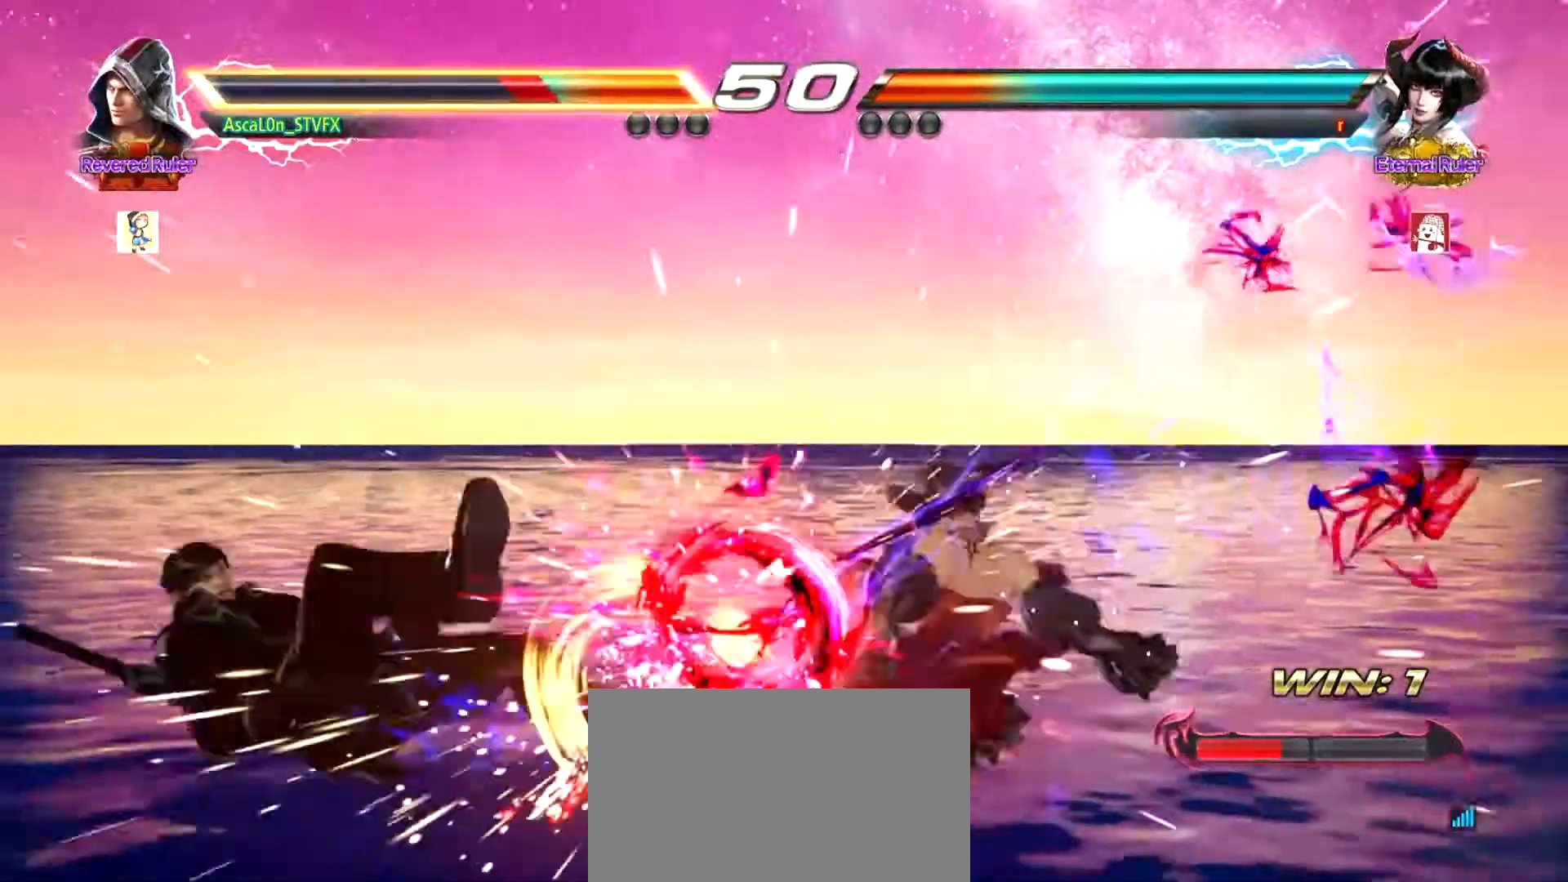
{"buttons": [], "left_stick": "center", "events": [[350, "left_stick", "up"], [467, "left_stick", "center"]]}
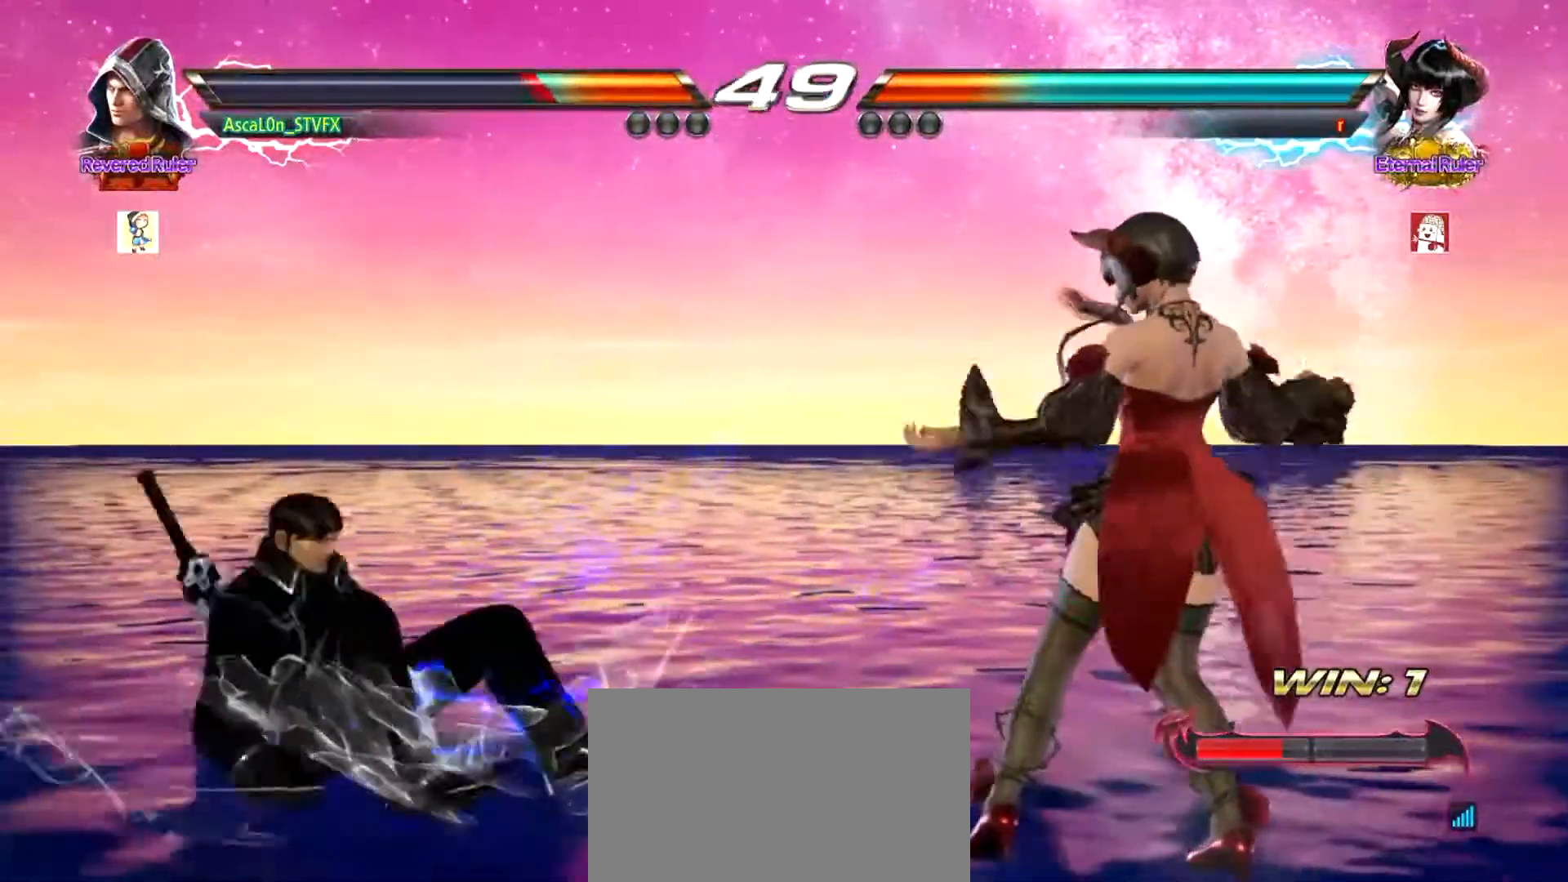
{"buttons": [], "left_stick": "right"}
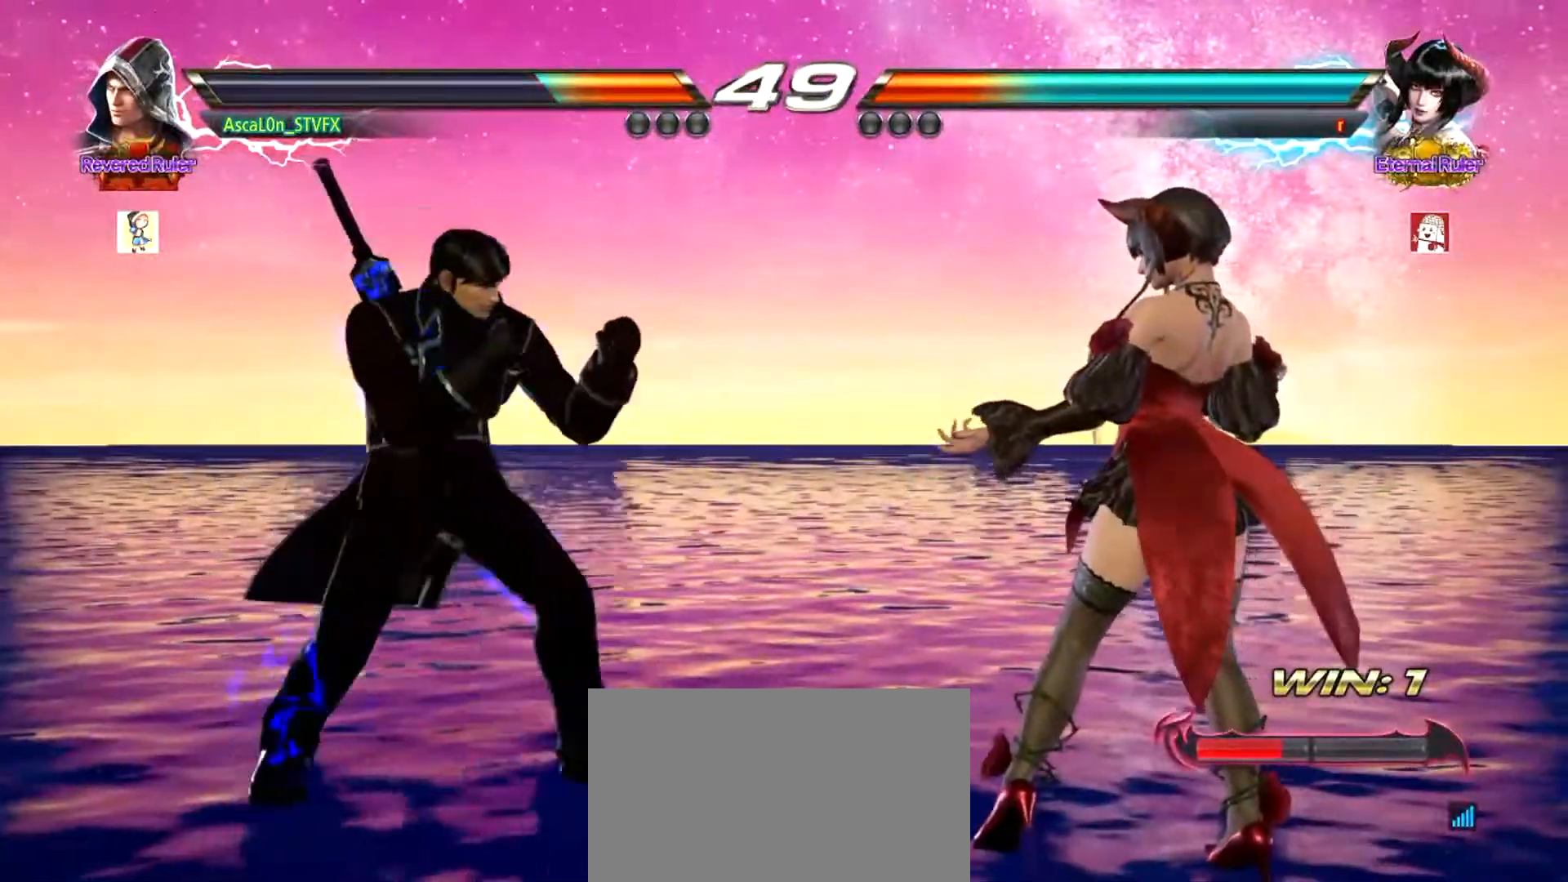
{"buttons": [], "left_stick": "center", "events": [[50, "TRIANGLE", "down"], [84, "TRIANGLE", "up"], [84, "left_stick", "center"]]}
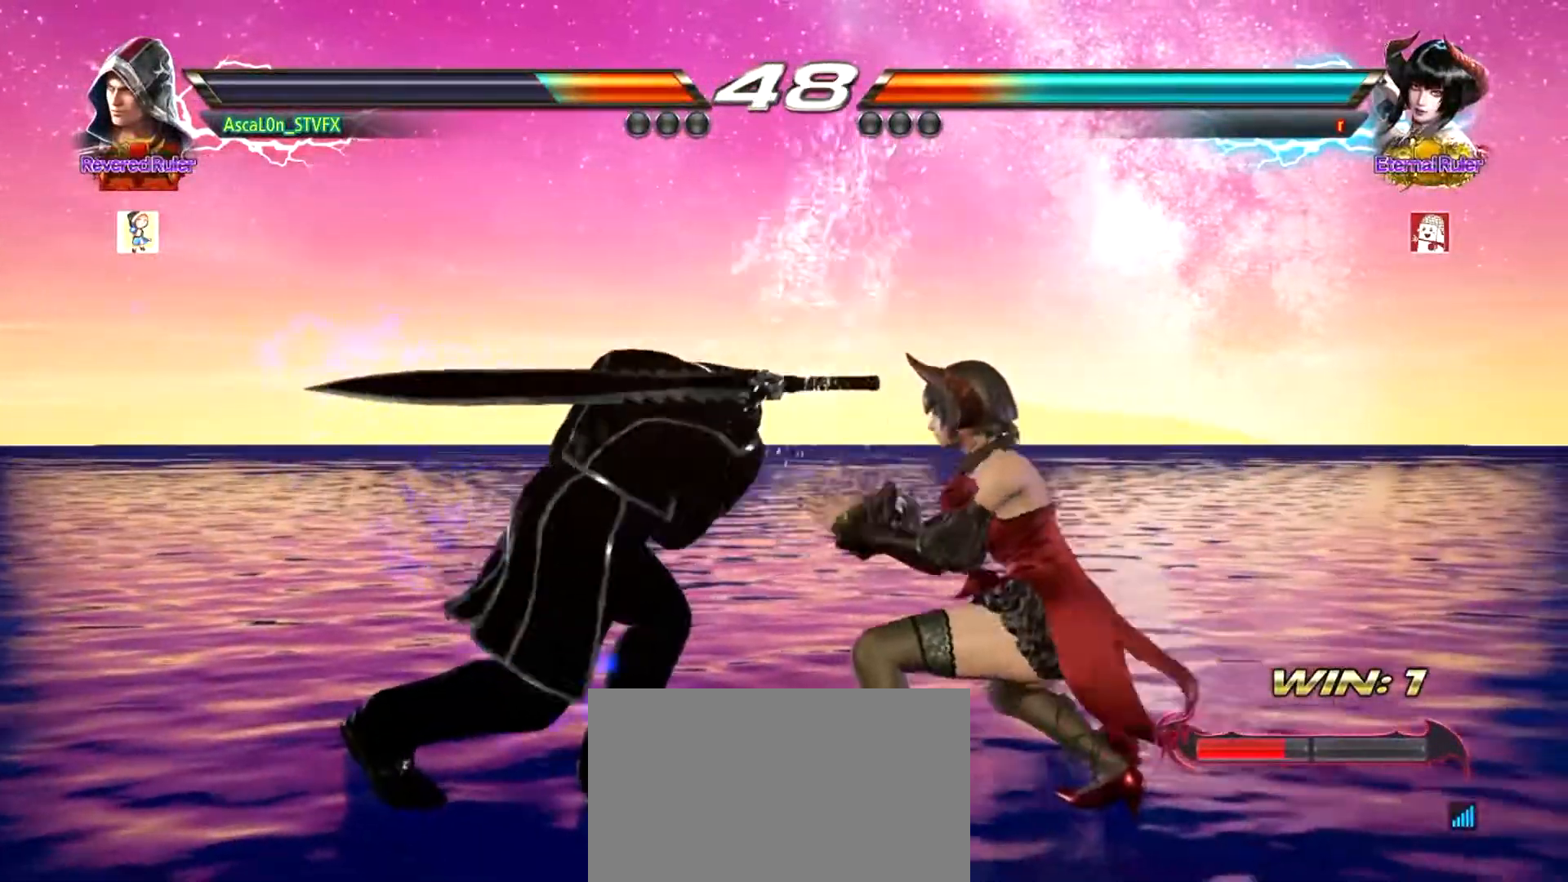
{"buttons": [], "left_stick": "right", "events": [[150, "left_stick", "left"], [300, "left_stick", "center"], [483, "left_stick", "right"]]}
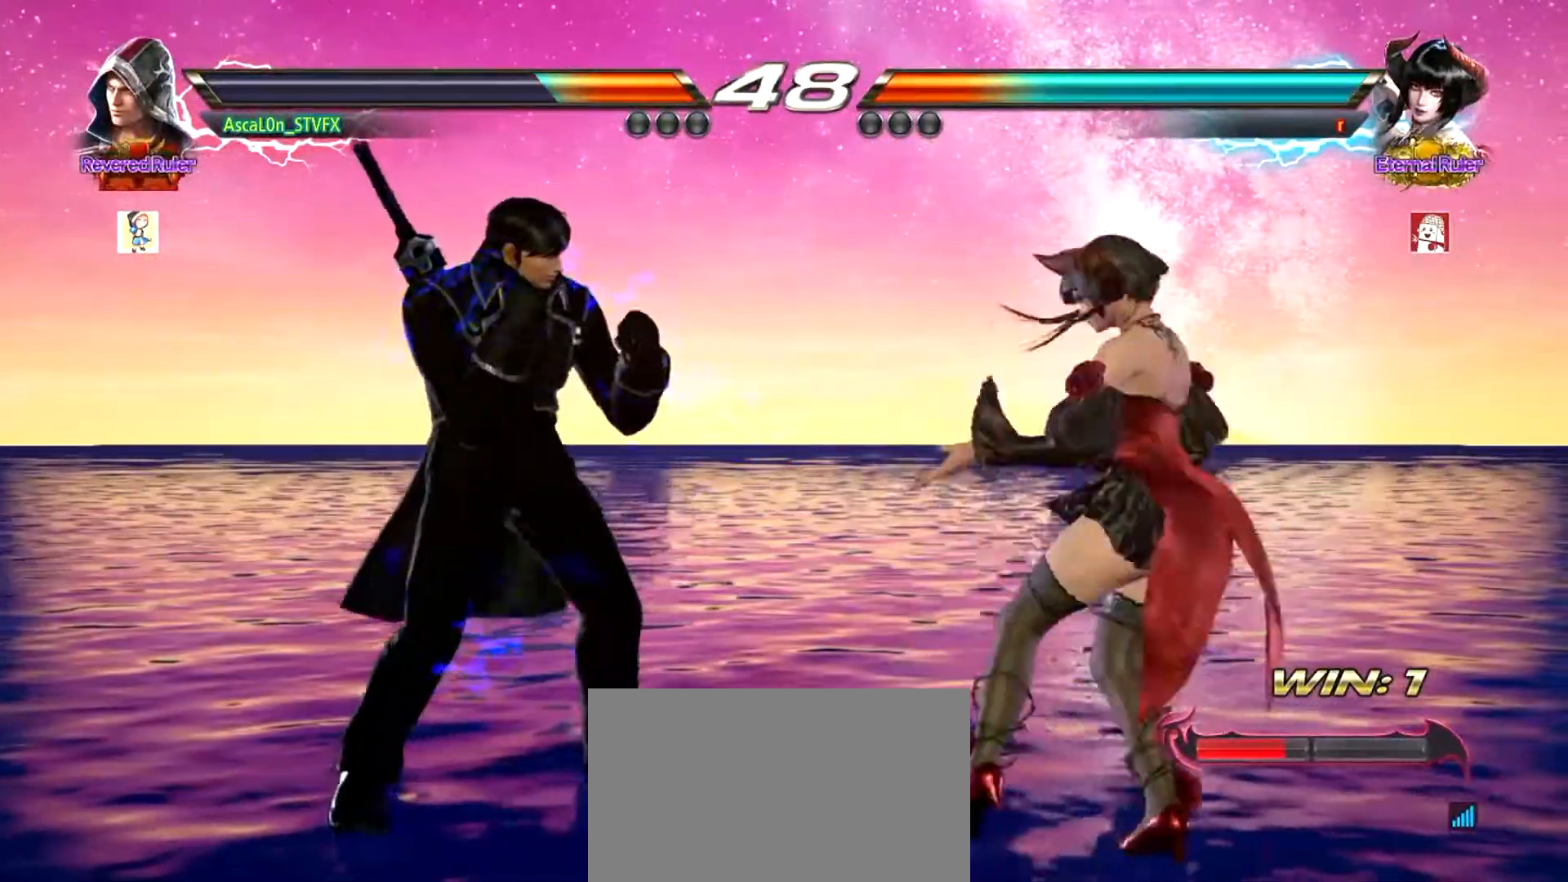
{"buttons": [], "left_stick": "center", "events": [[50, "left_stick", "center"], [100, "left_stick", "right"], [167, "left_stick", "center"], [234, "left_stick", "down-left"], [284, "CROSS", "down"], [317, "CROSS", "up"], [317, "left_stick", "center"], [384, "TRIANGLE", "down"], [434, "TRIANGLE", "up"]]}
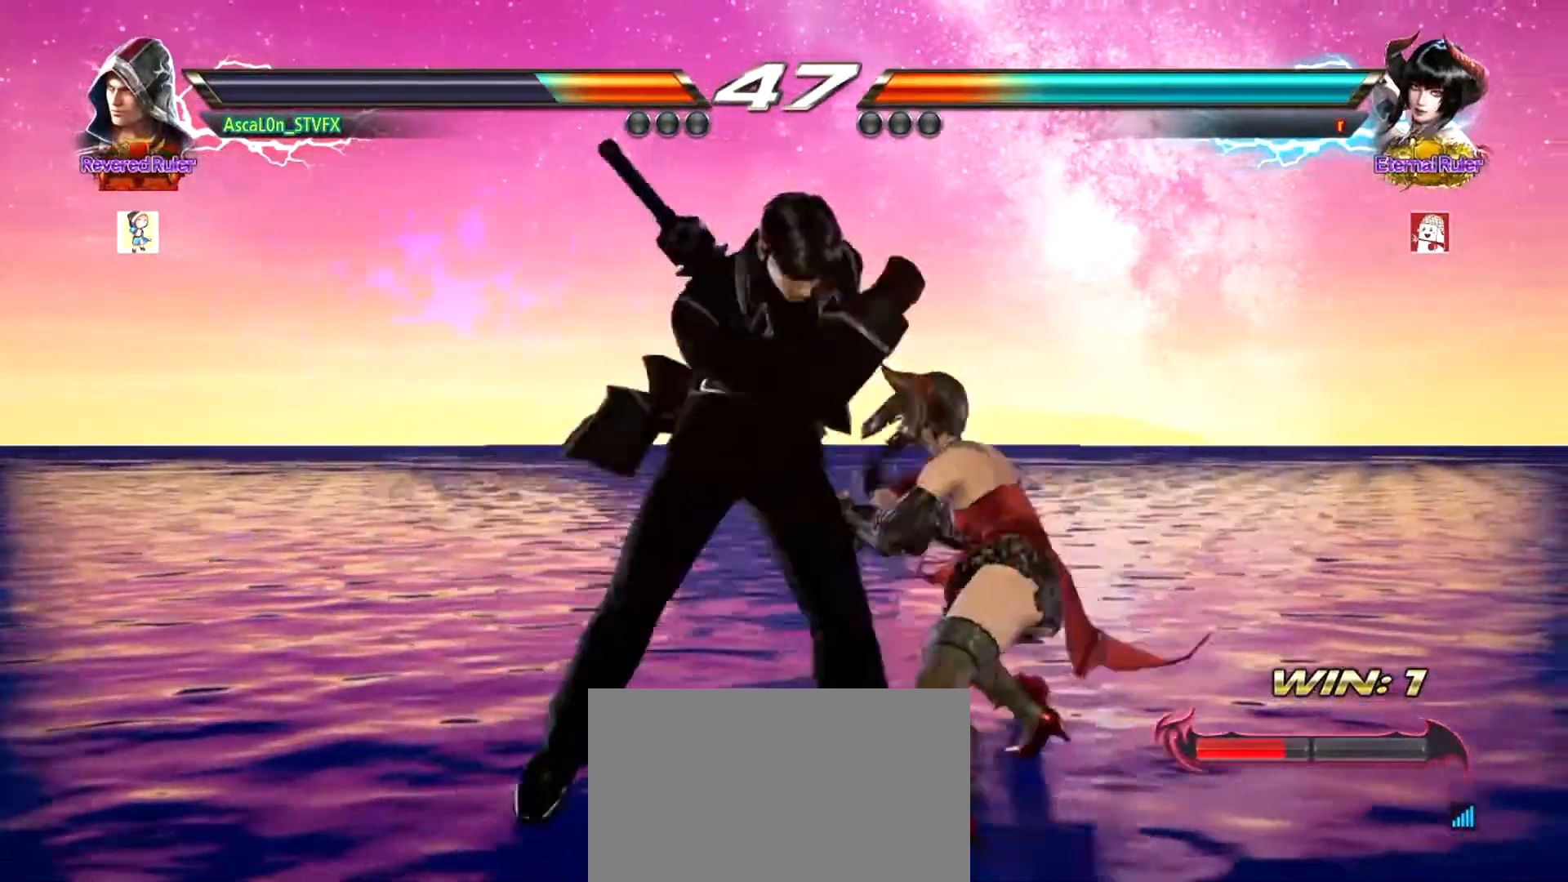
{"buttons": [], "left_stick": "center", "events": []}
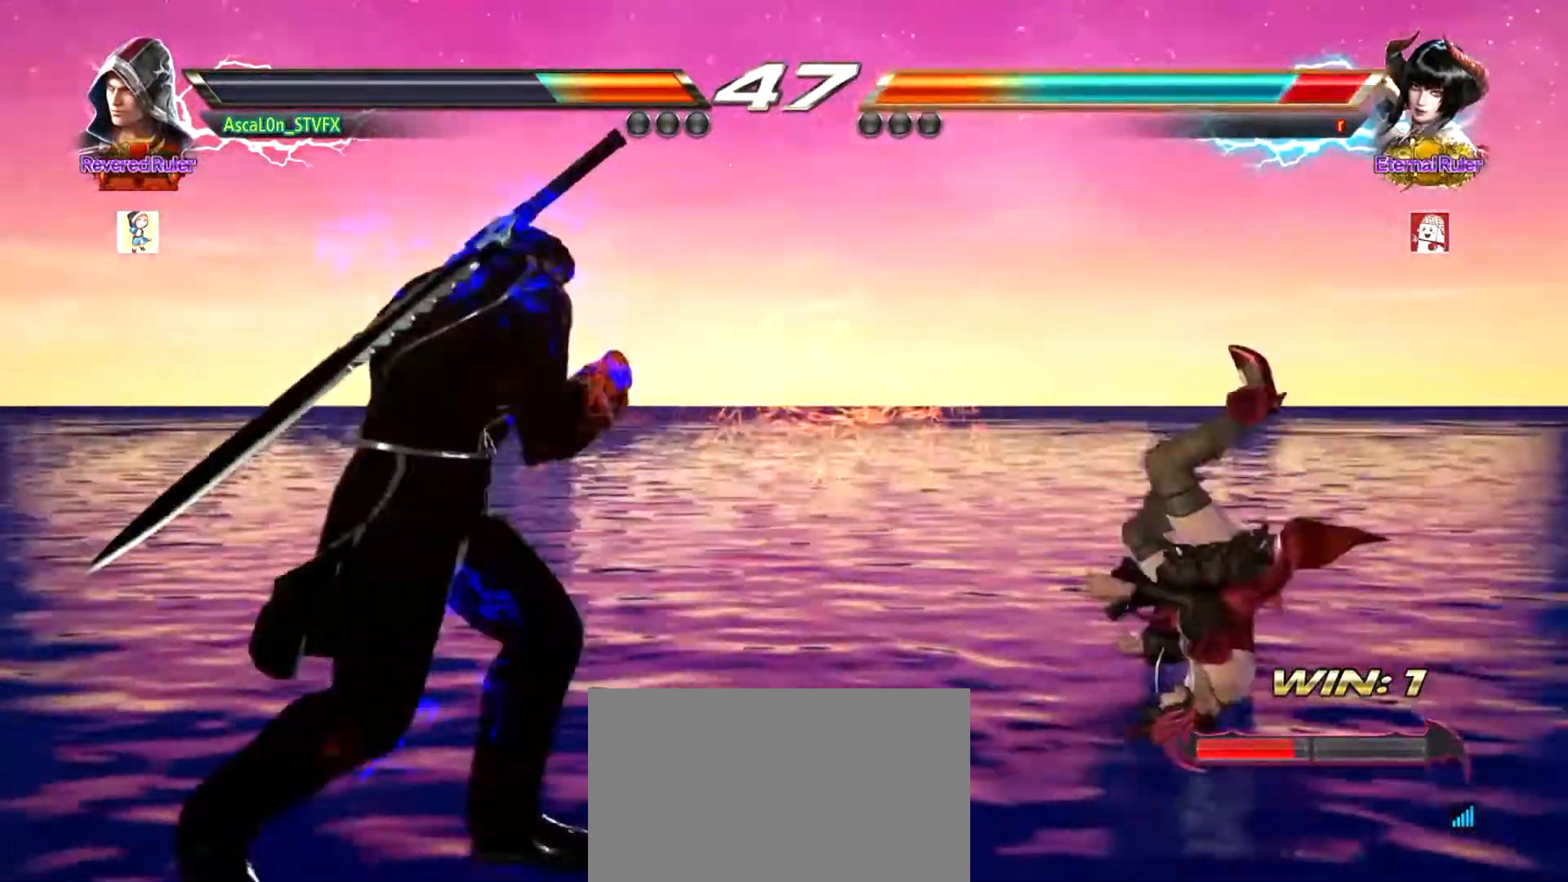
{"buttons": [], "left_stick": "center", "events": [[167, "left_stick", "right"], [250, "CROSS", "down"], [317, "CROSS", "up"], [317, "left_stick", "center"], [434, "TRIANGLE", "down"], [467, "TRIANGLE", "up"]]}
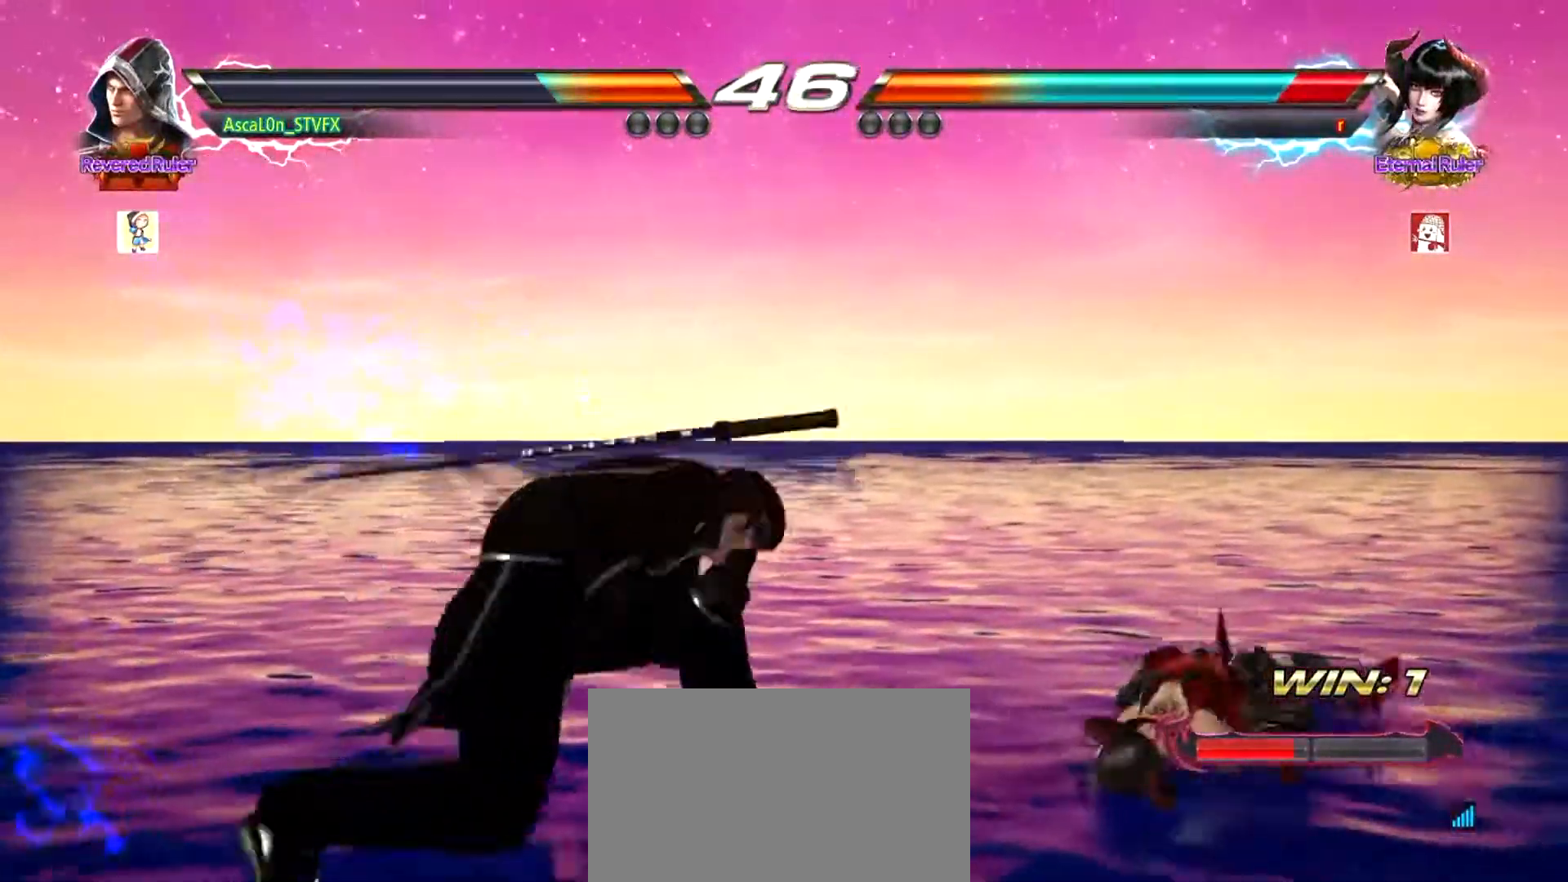
{"buttons": [], "left_stick": "center", "events": [[33, "TRIANGLE", "down"], [150, "TRIANGLE", "up"]]}
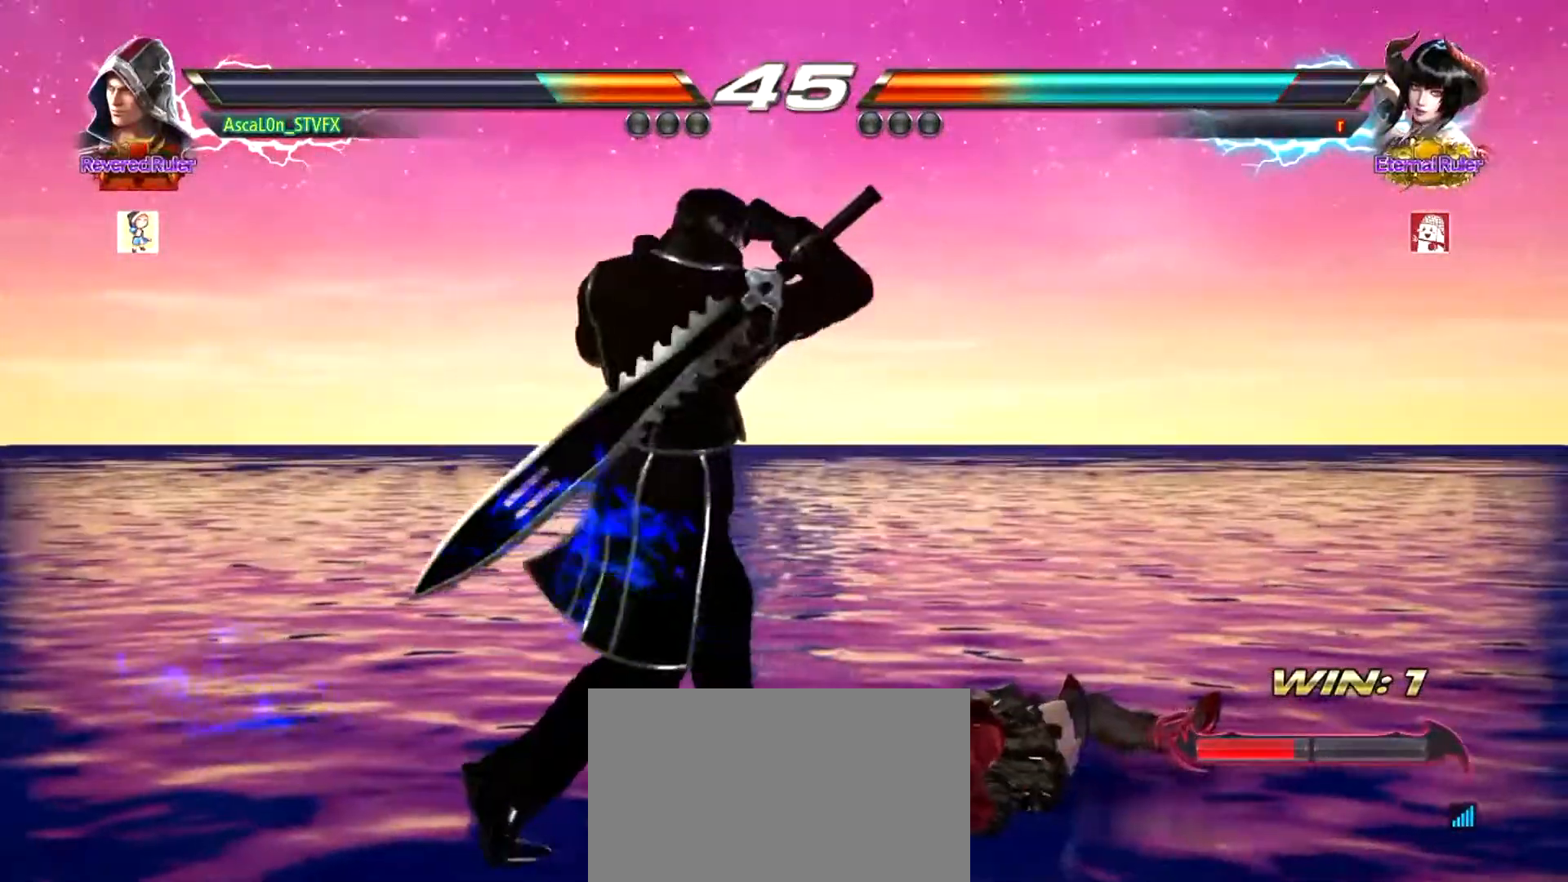
{"buttons": [], "left_stick": "up", "events": [[84, "left_stick", "up"], [134, "left_stick", "center"], [250, "left_stick", "up"]]}
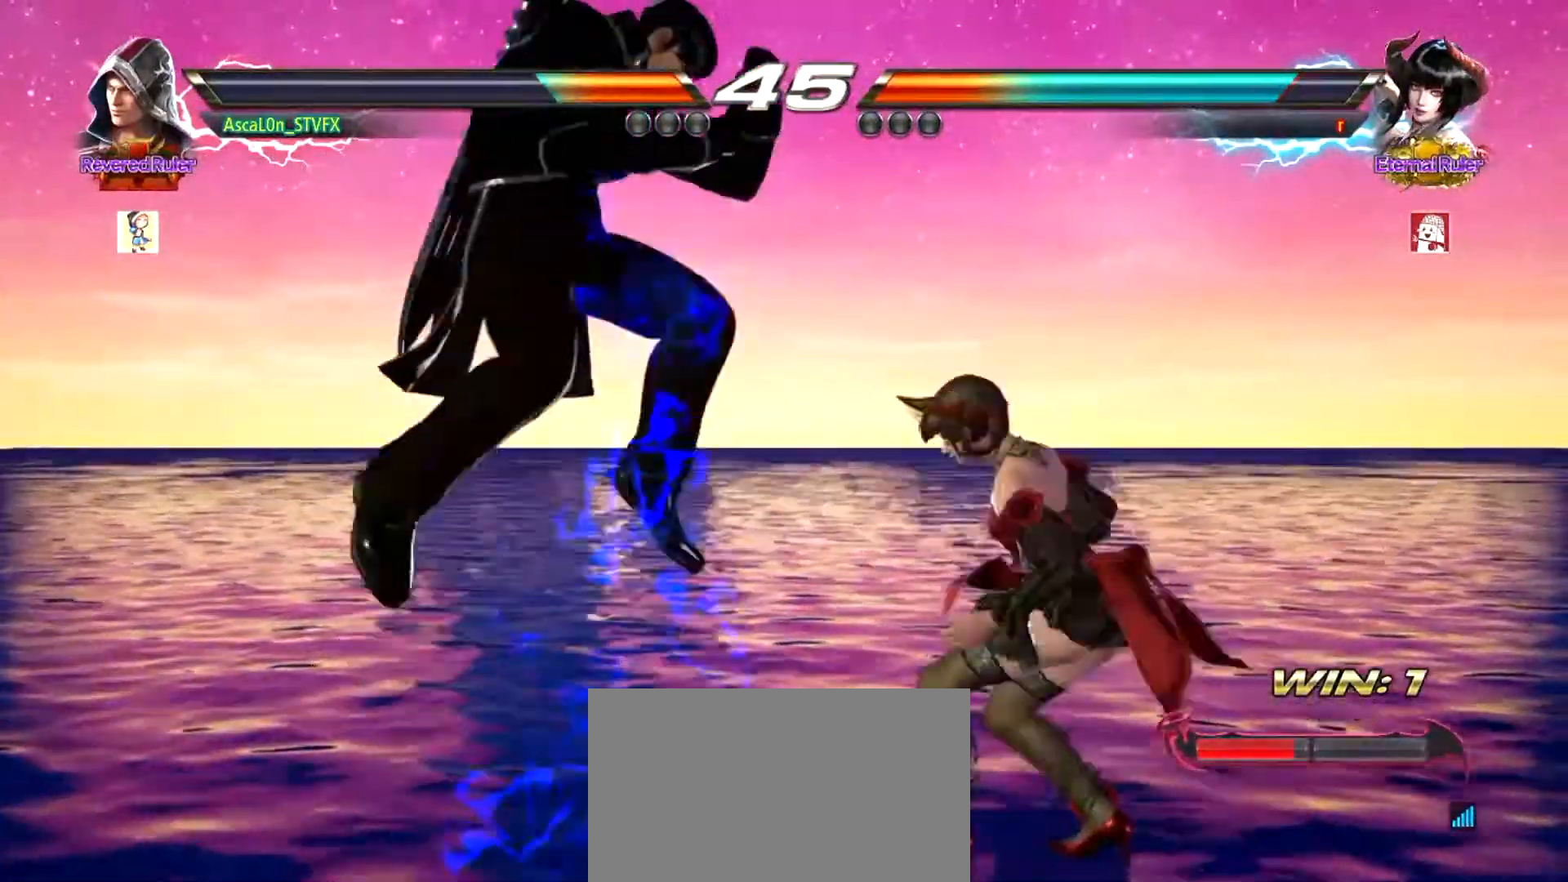
{"buttons": [], "left_stick": "left", "events": [[66, "left_stick", "center"], [183, "left_stick", "left"]]}
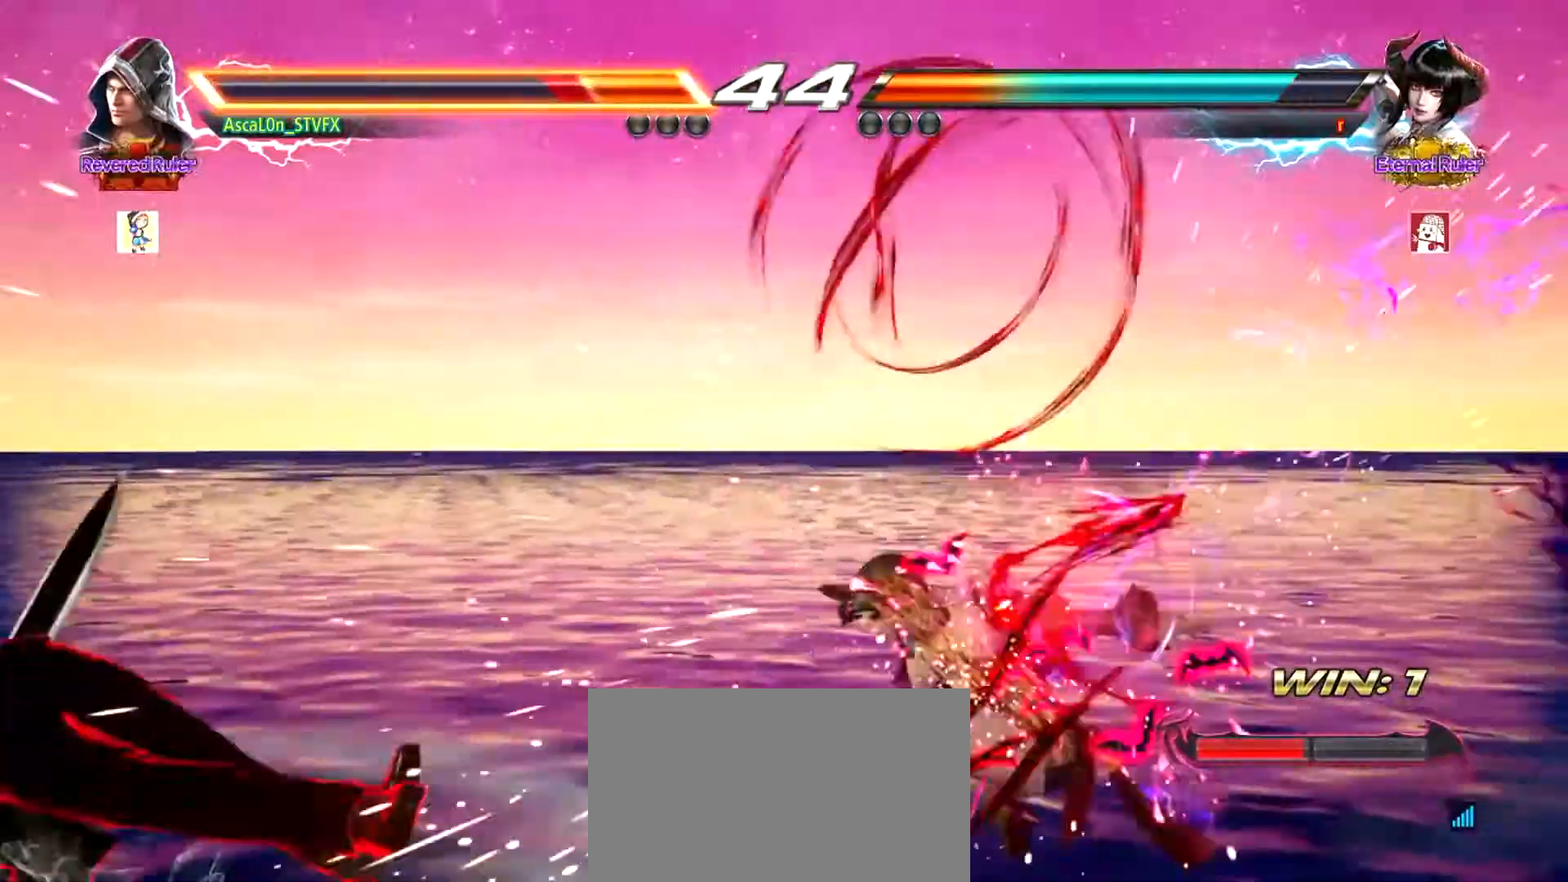
{"buttons": [], "left_stick": "left", "events": []}